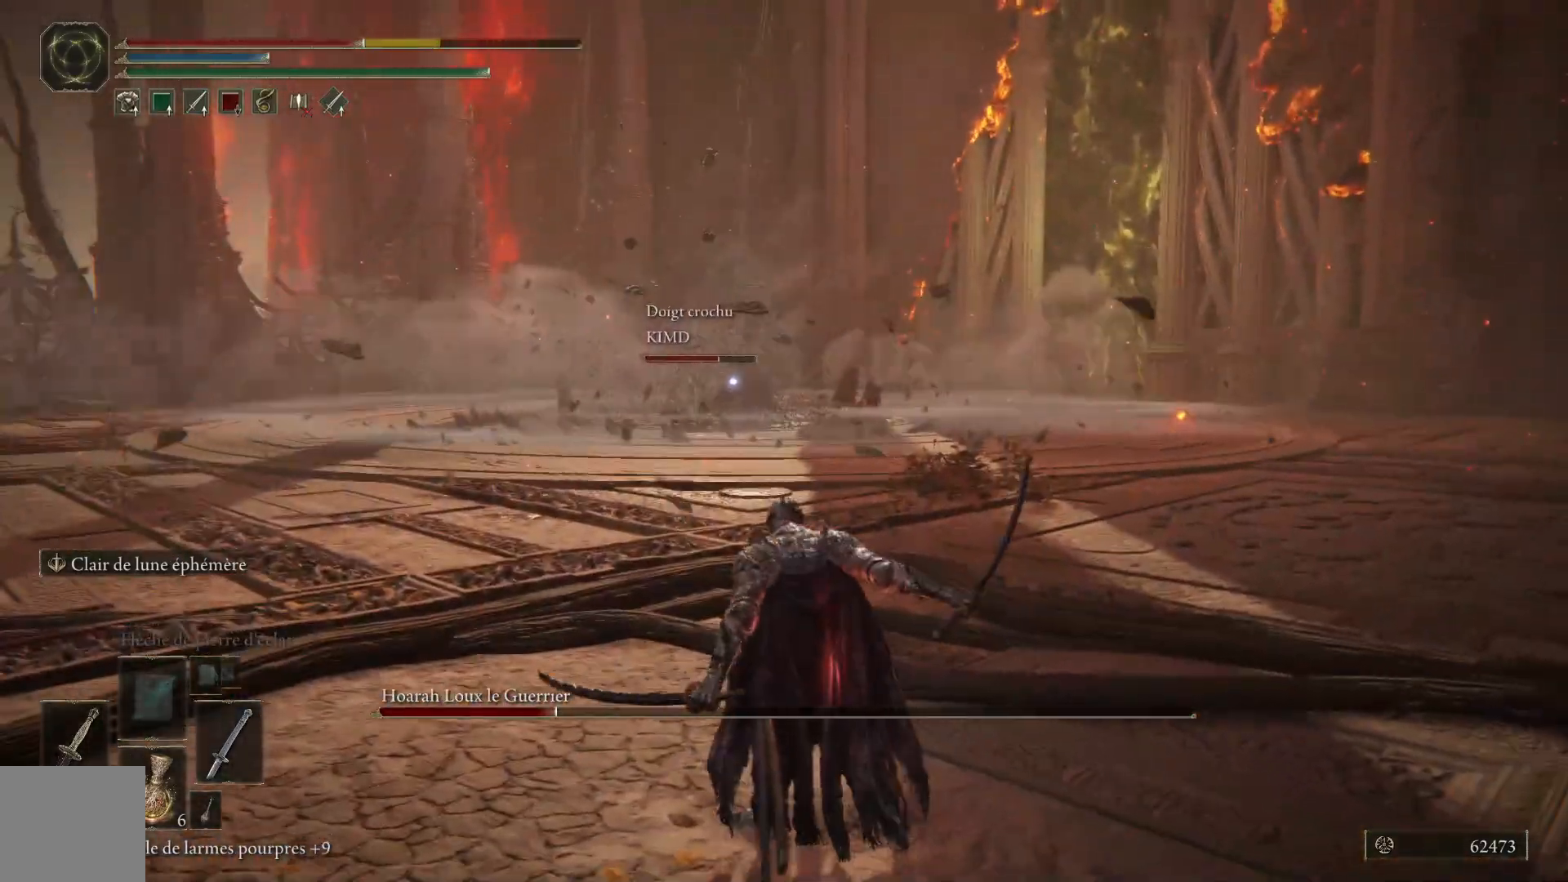
Gameplay with a controller (Xbox layout); each line is a JSON object with the inputs held at the frame after it. "events" lists button and stick changes between this image and that frame as [ms after this image, input, new state], when the widget could be followed in between. Not read: SHARE Z.
{"buttons": [], "left_stick": "right", "right_stick": "center", "events": [[350, "X", "down"], [400, "left_stick", "right"], [483, "X", "up"]]}
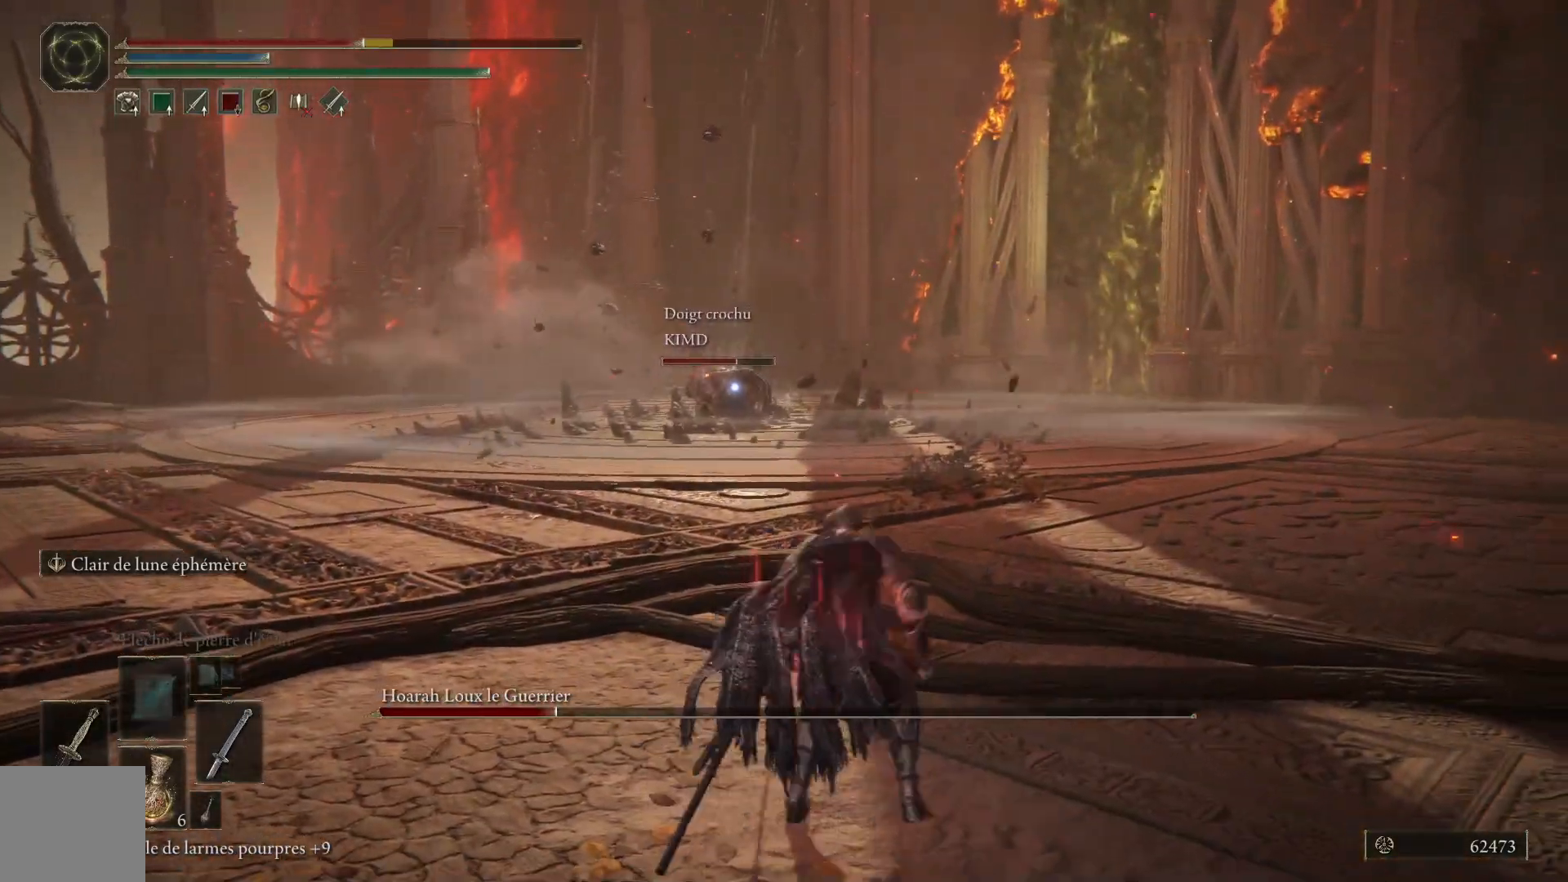
{"buttons": [], "left_stick": "up-right", "right_stick": "center", "events": [[483, "left_stick", "up-right"]]}
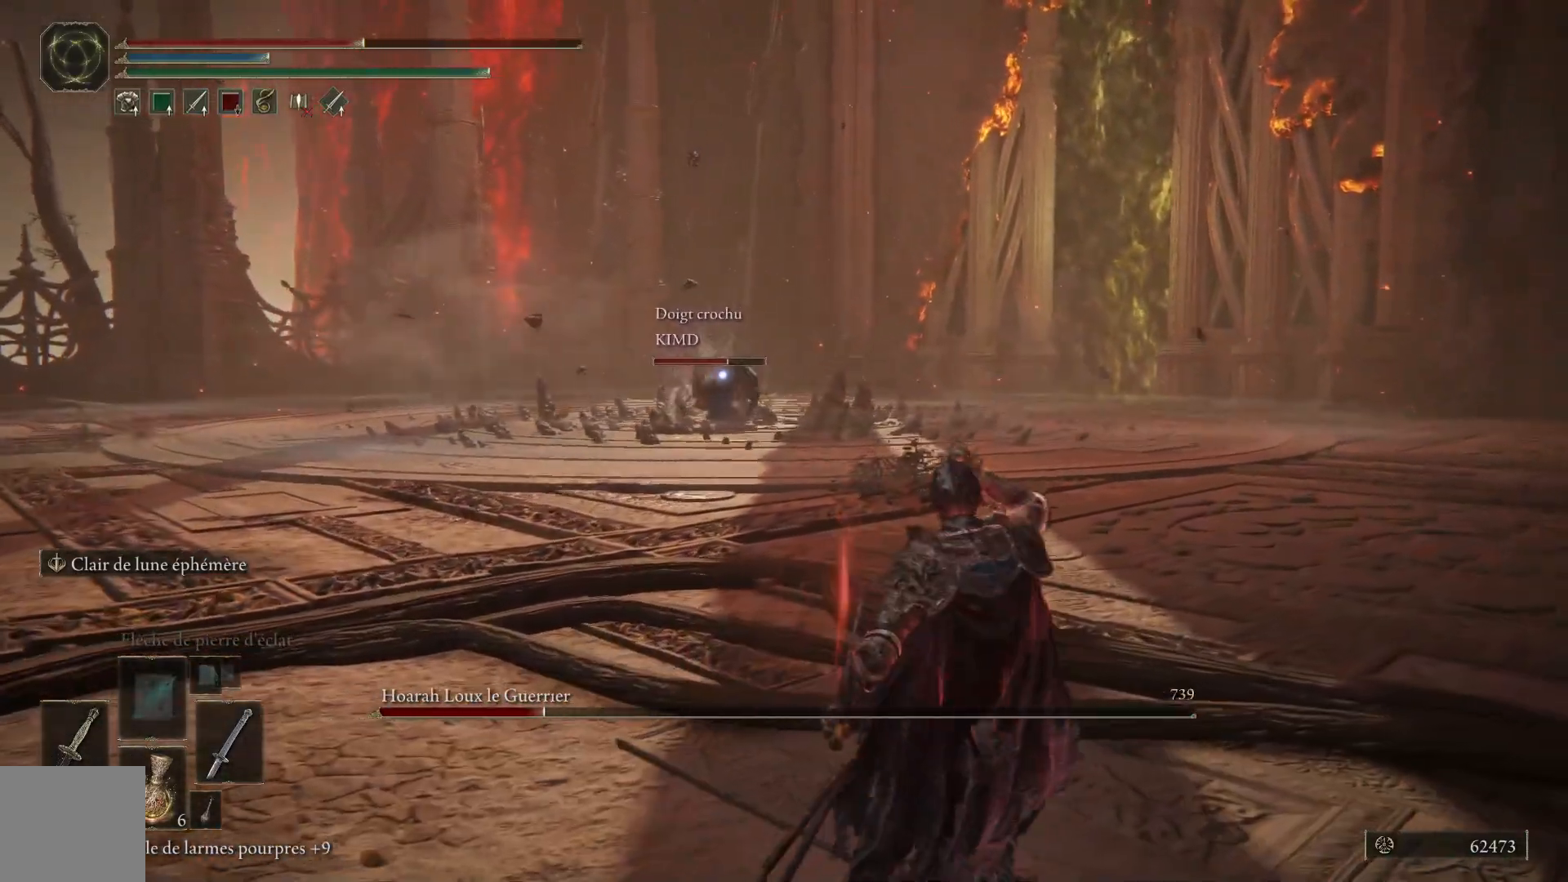
{"buttons": ["B"], "left_stick": "up", "right_stick": "center", "events": [[250, "left_stick", "up"], [350, "B", "down"]]}
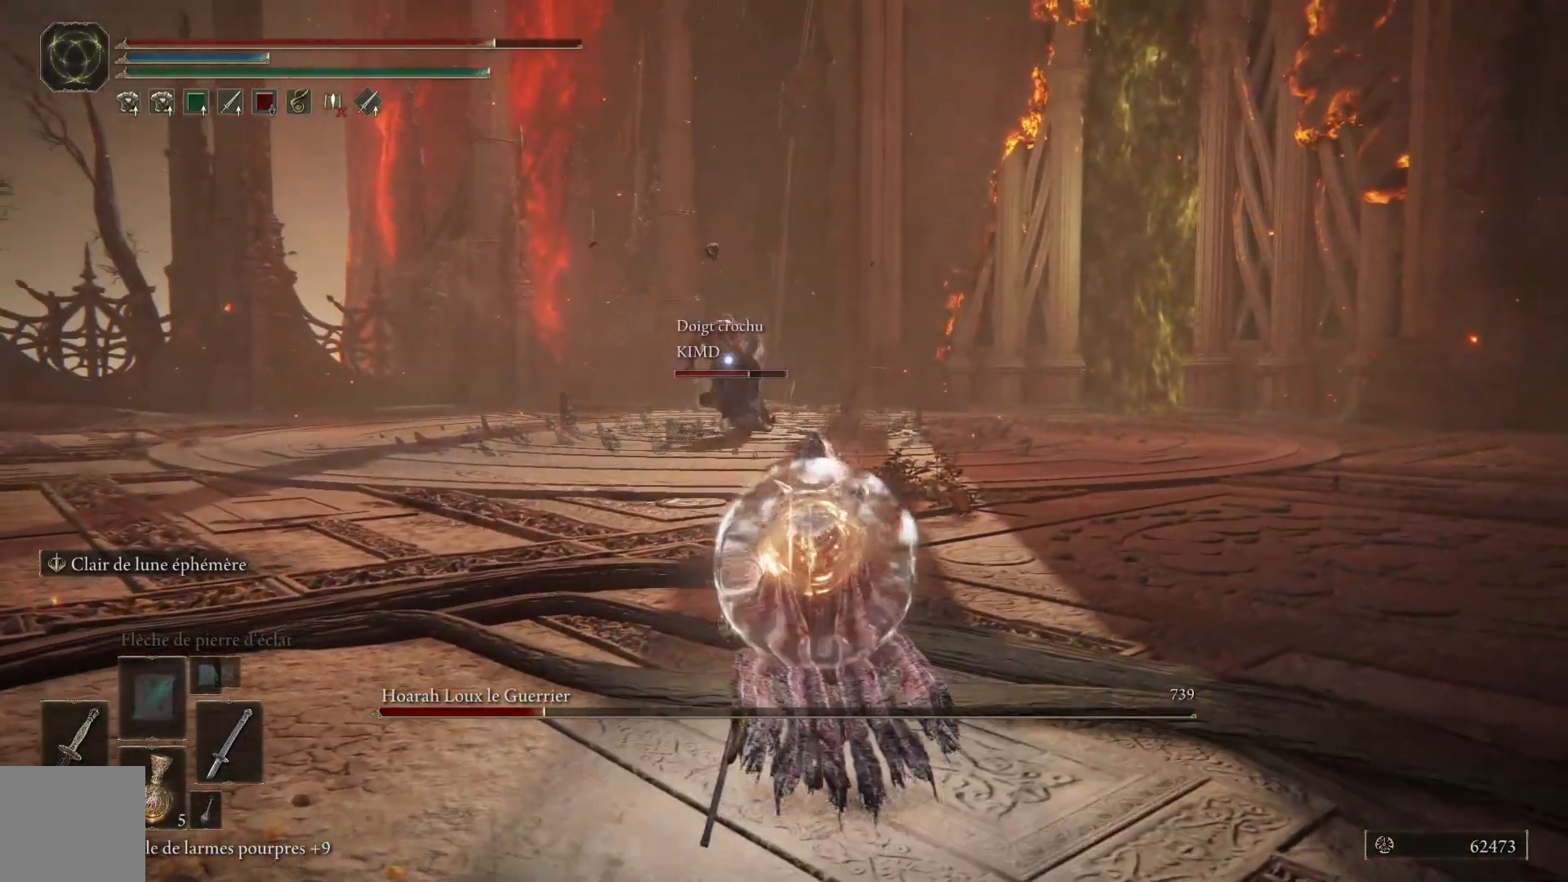
{"buttons": ["B"], "left_stick": "up", "right_stick": "center", "events": []}
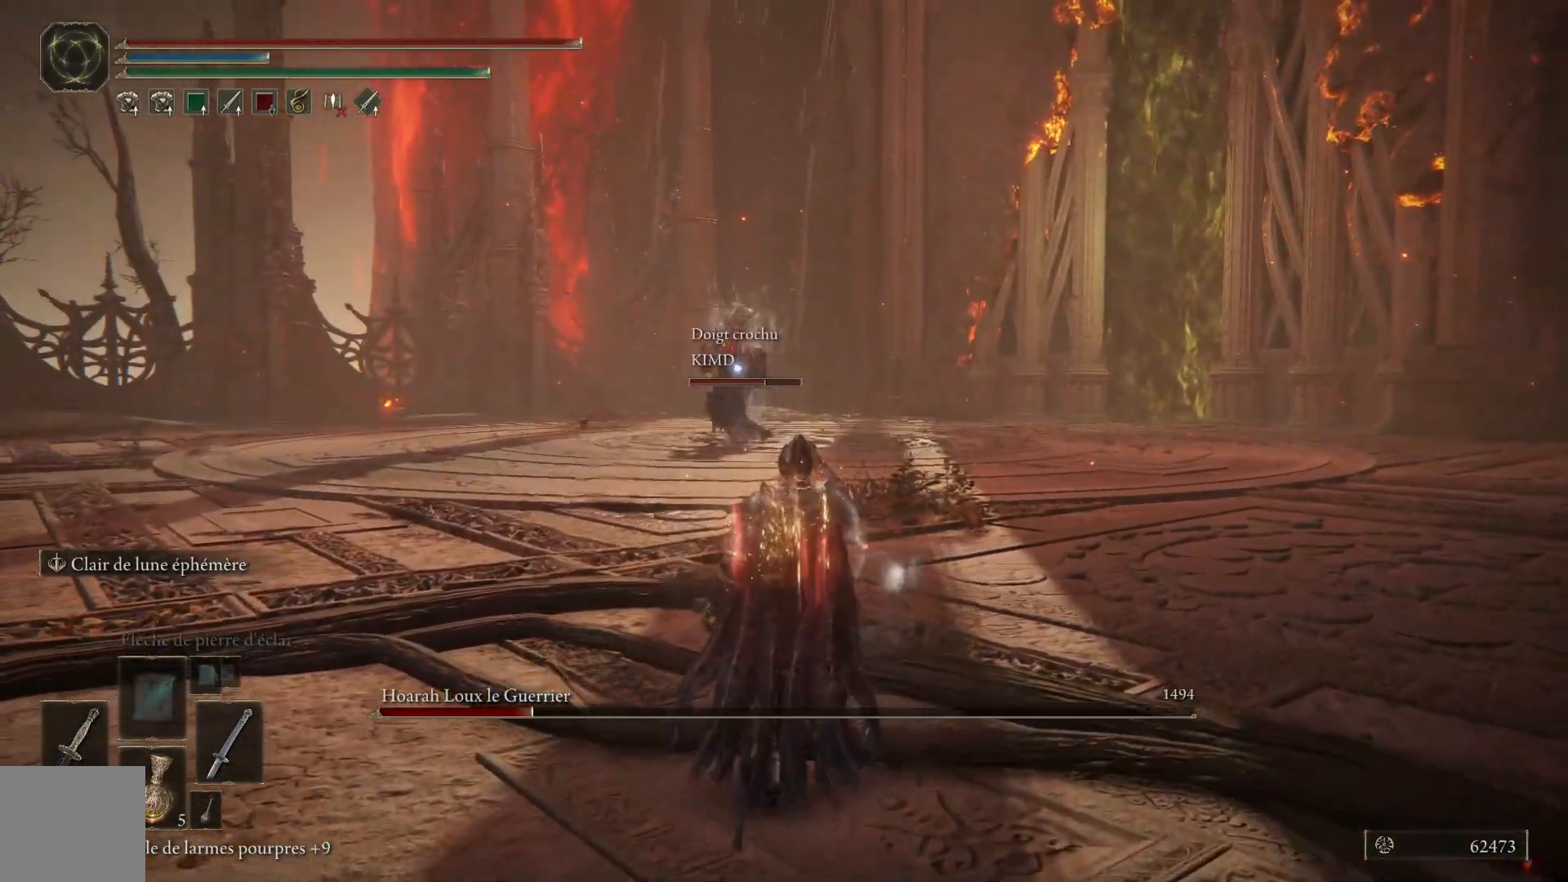
{"buttons": ["B"], "left_stick": "up", "right_stick": "center", "events": []}
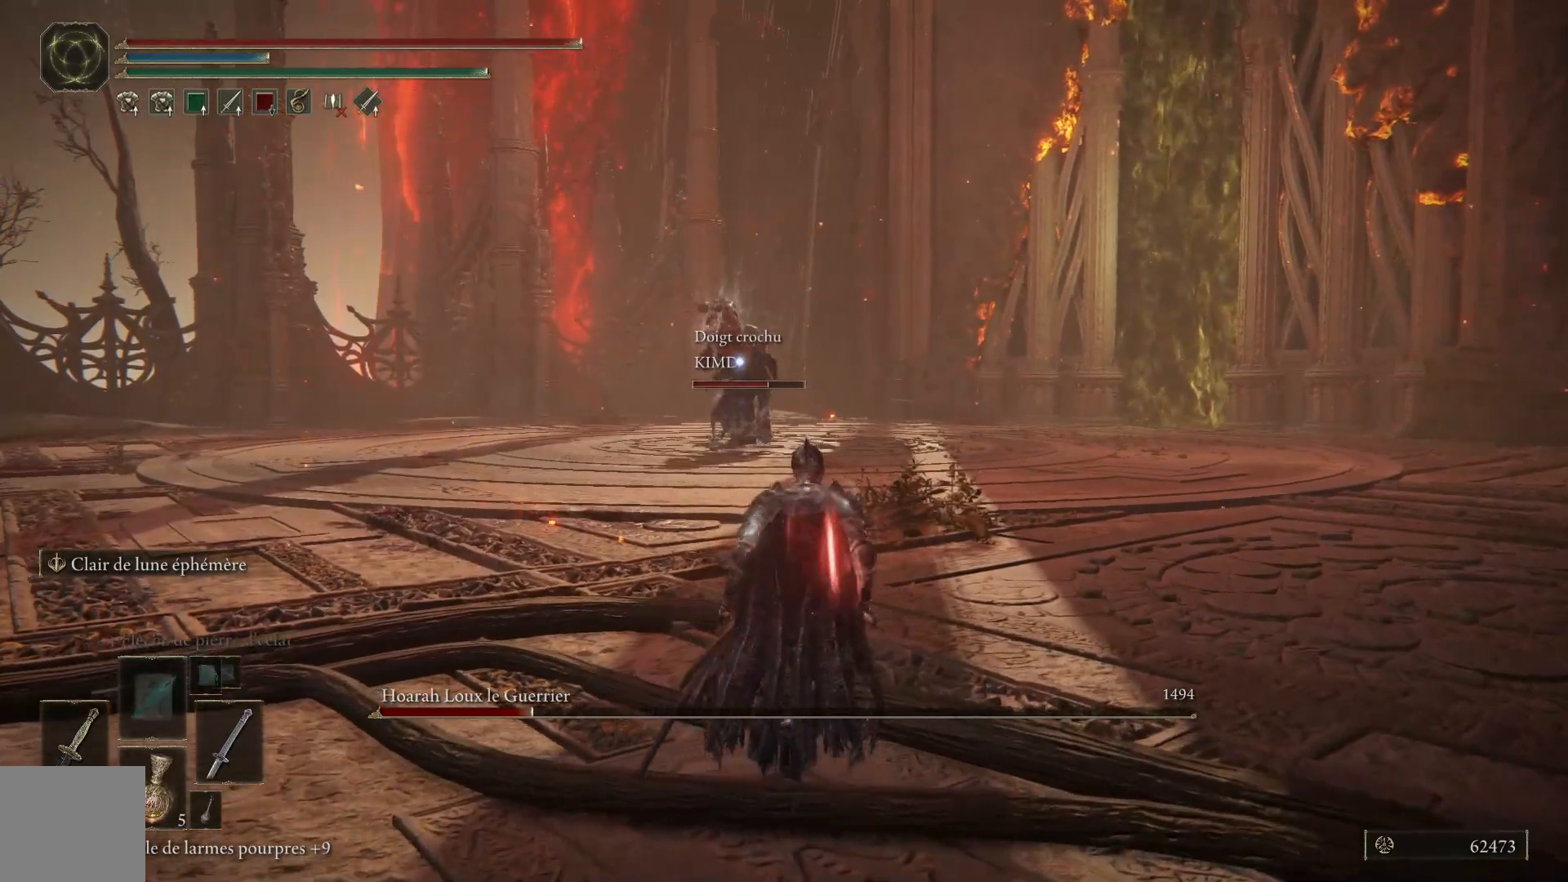
{"buttons": ["B"], "left_stick": "up", "right_stick": "center", "events": []}
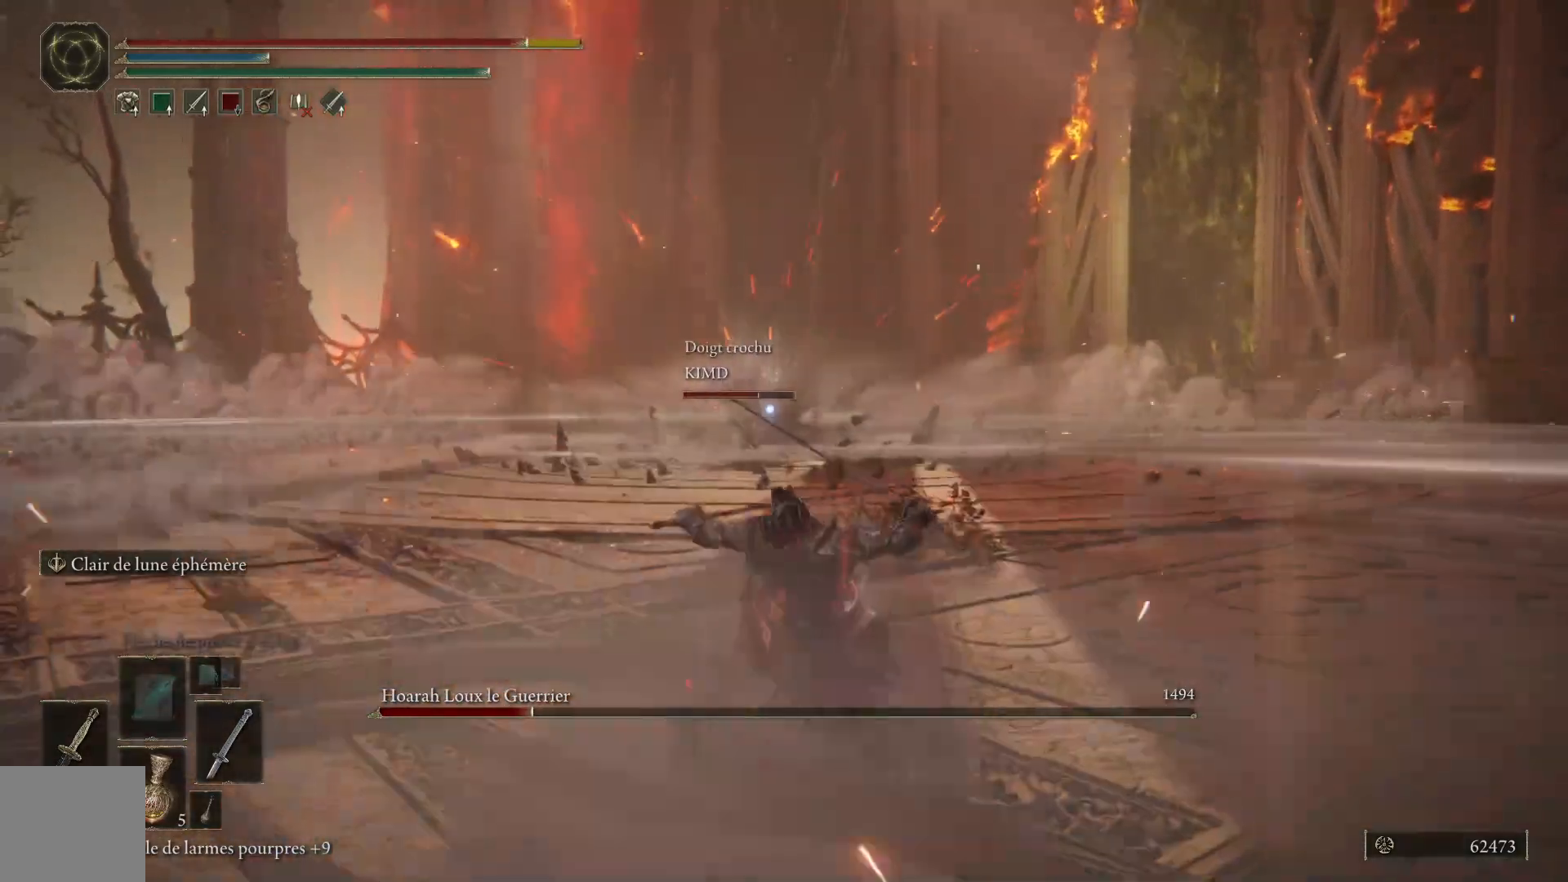
{"buttons": [], "left_stick": "up", "right_stick": "center", "events": [[217, "B", "up"], [333, "B", "down"], [433, "B", "up"]]}
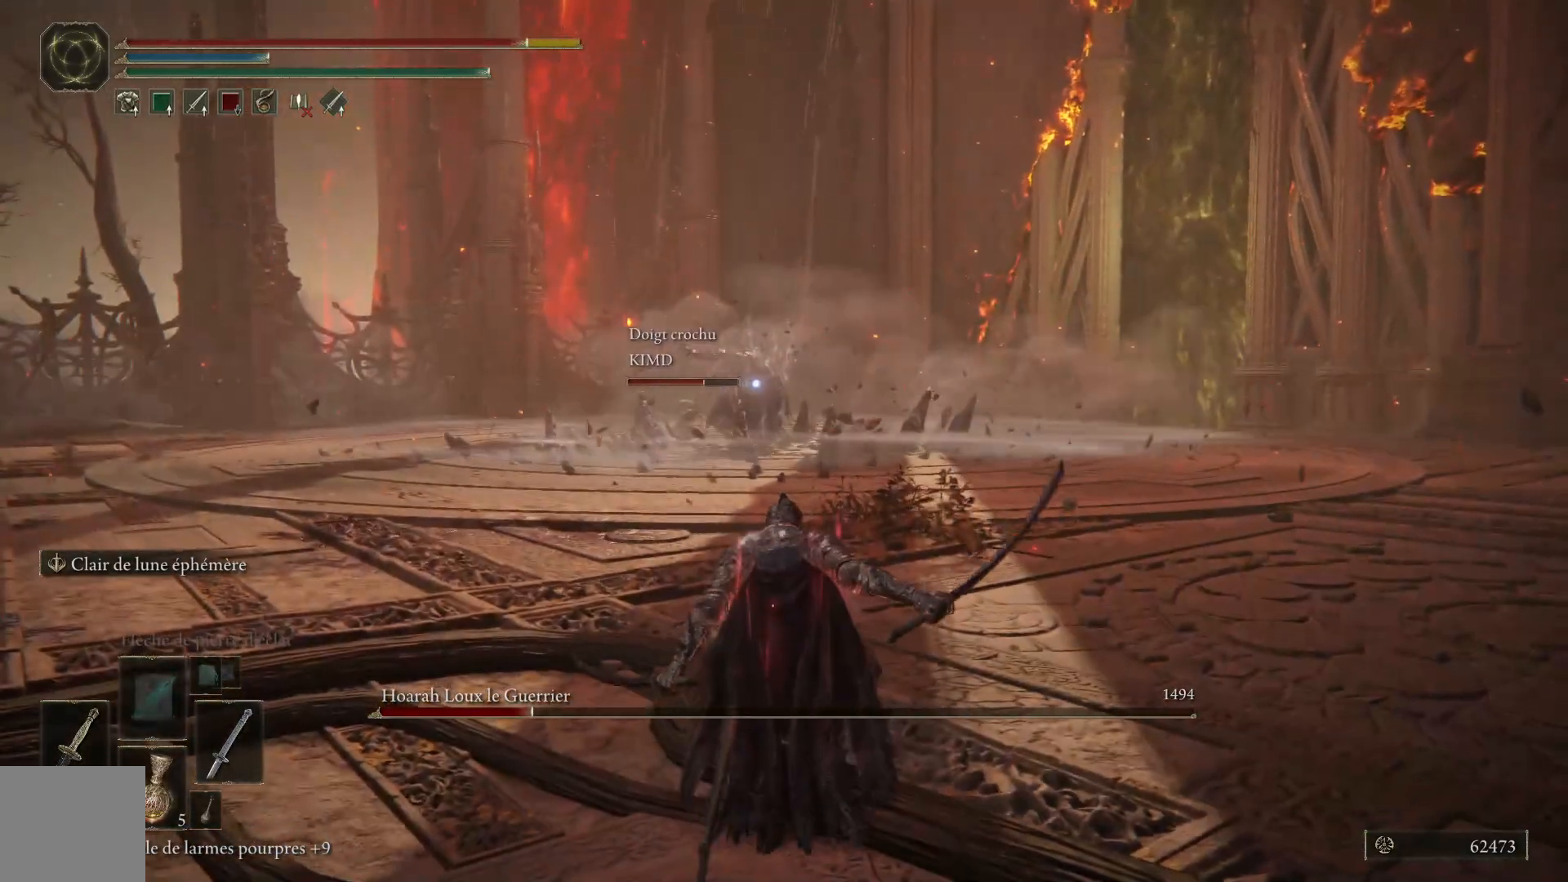
{"buttons": [], "left_stick": "up", "right_stick": "center", "events": []}
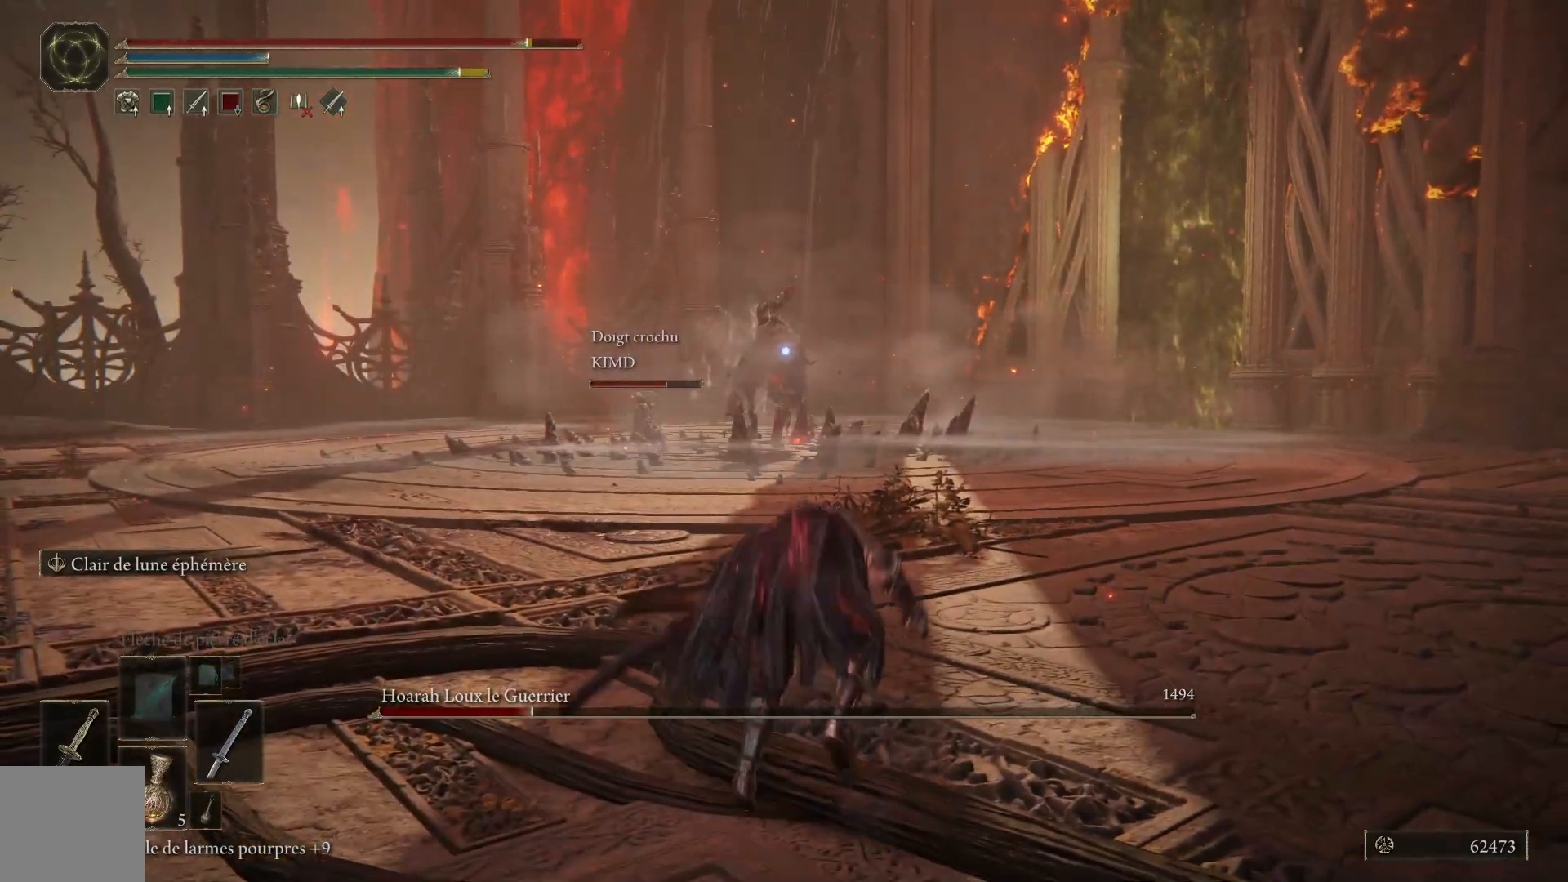
{"buttons": ["B"], "left_stick": "up-right", "right_stick": "center", "events": [[300, "left_stick", "up-right"], [500, "B", "down"]]}
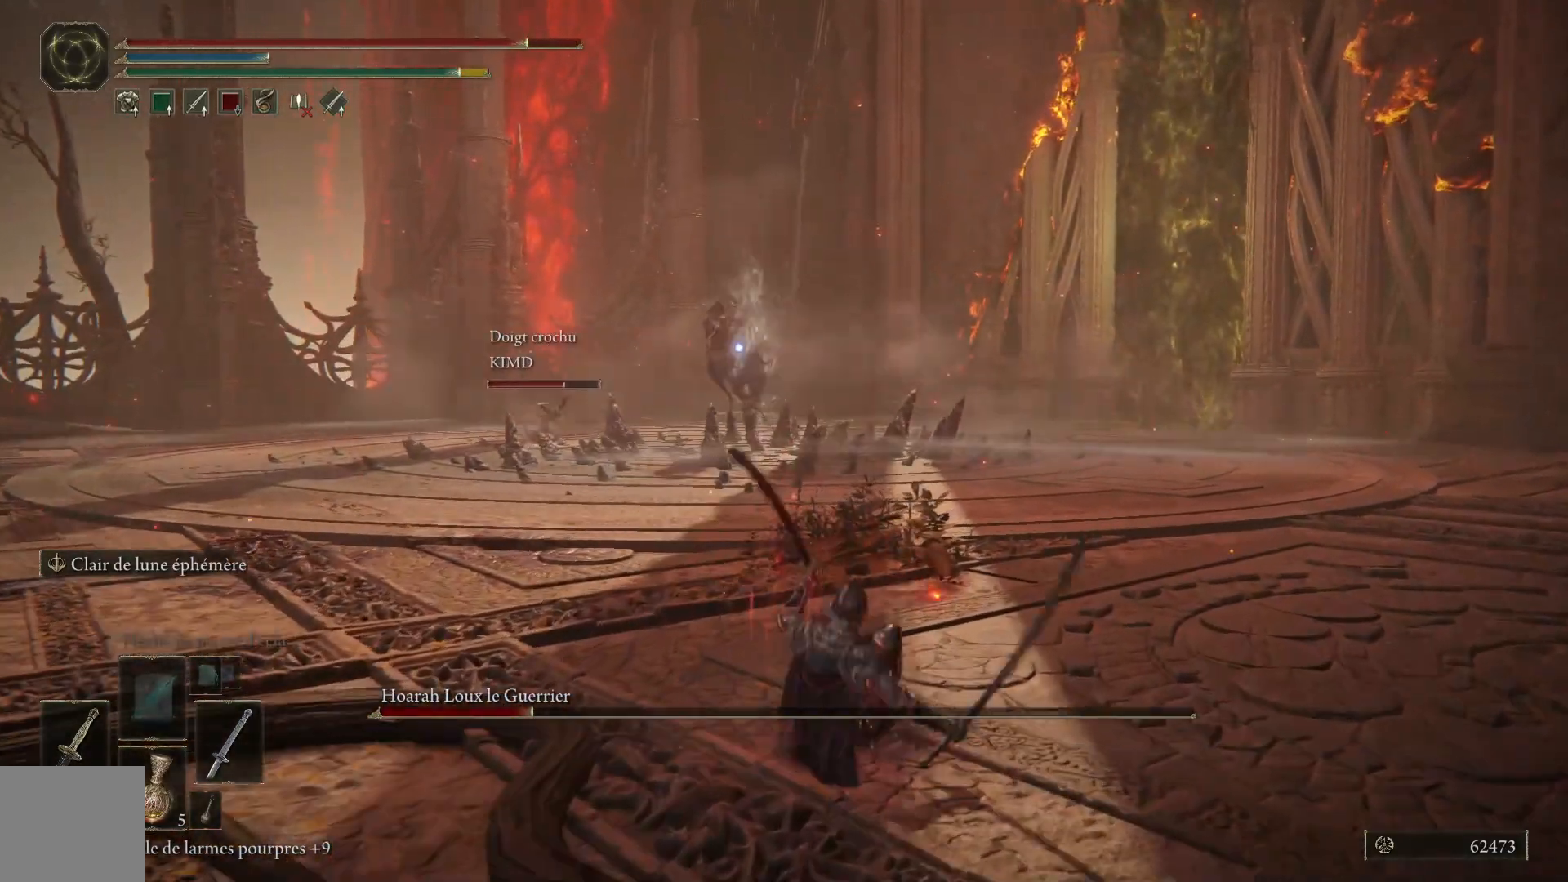
{"buttons": [], "left_stick": "up-right", "right_stick": "center", "events": [[200, "B", "up"]]}
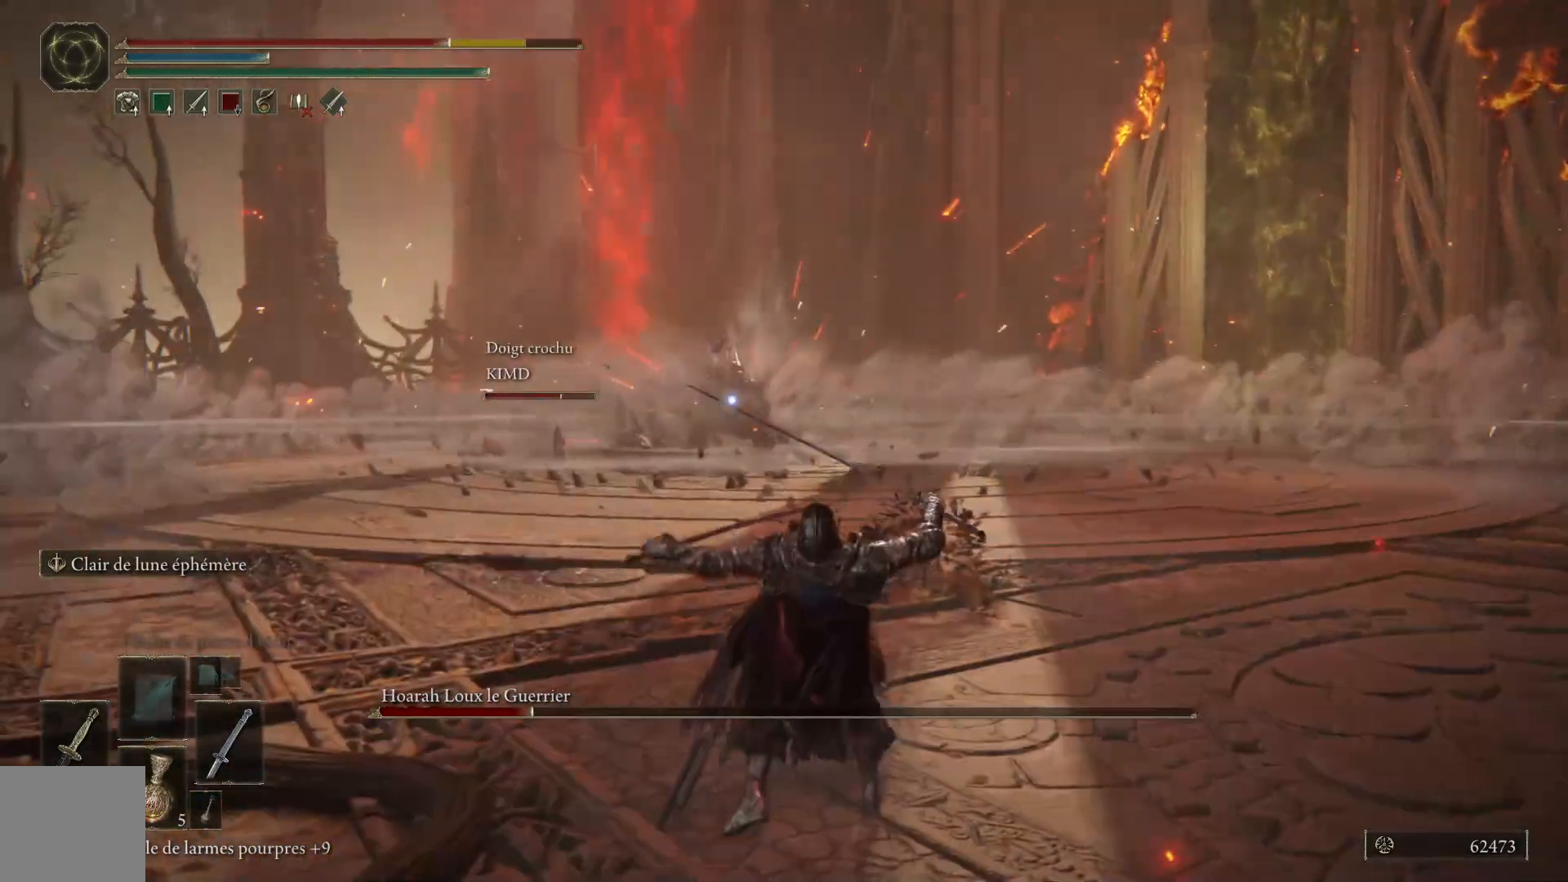
{"buttons": [], "left_stick": "up-right", "right_stick": "center", "events": []}
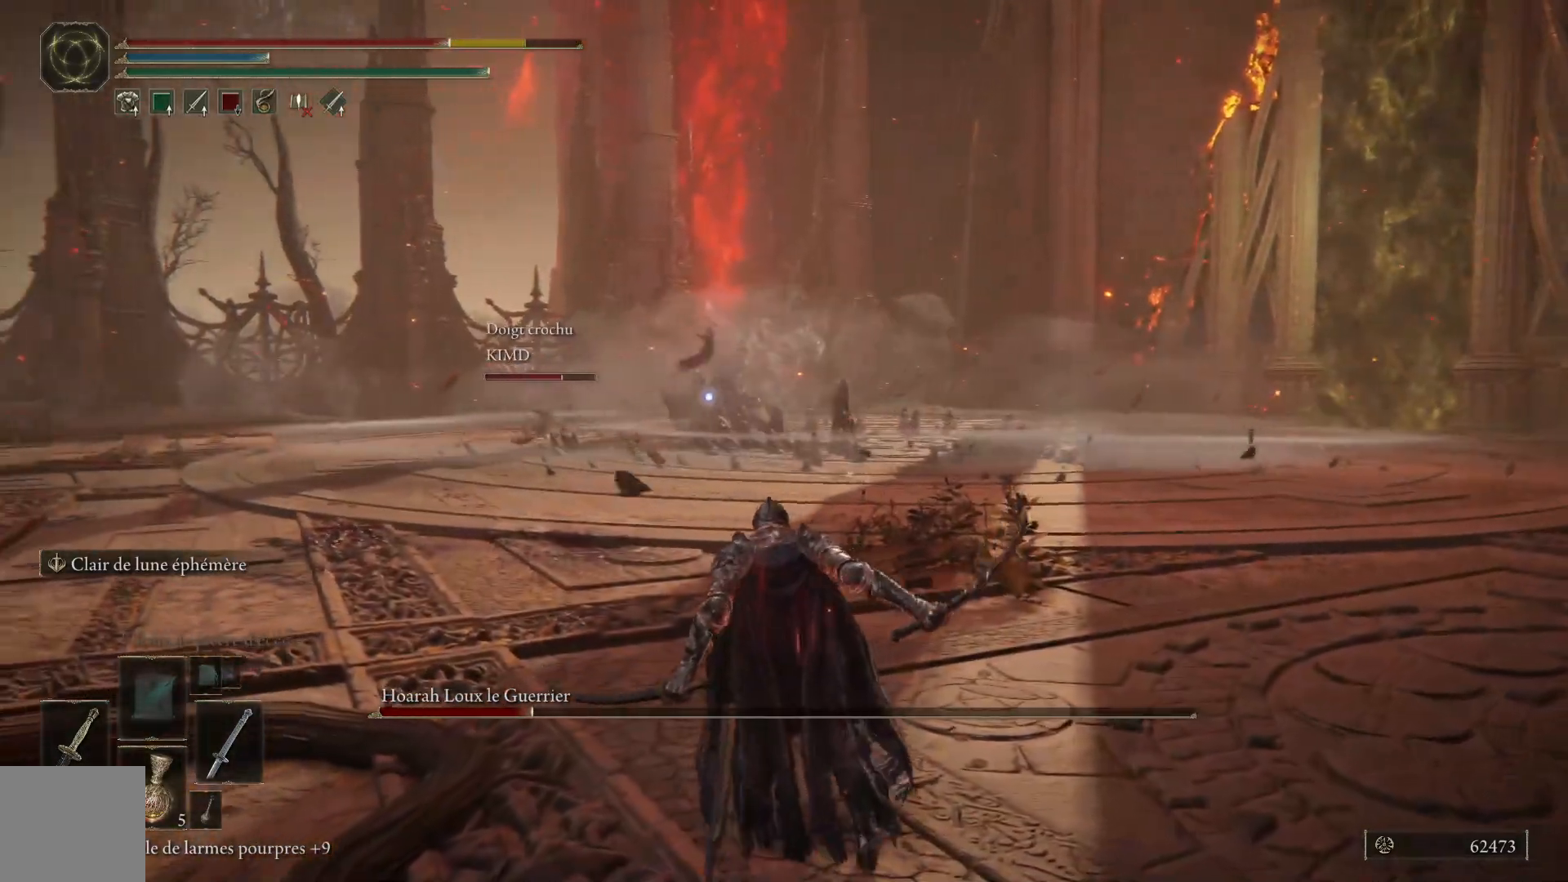
{"buttons": [], "left_stick": "up-right", "right_stick": "center", "events": []}
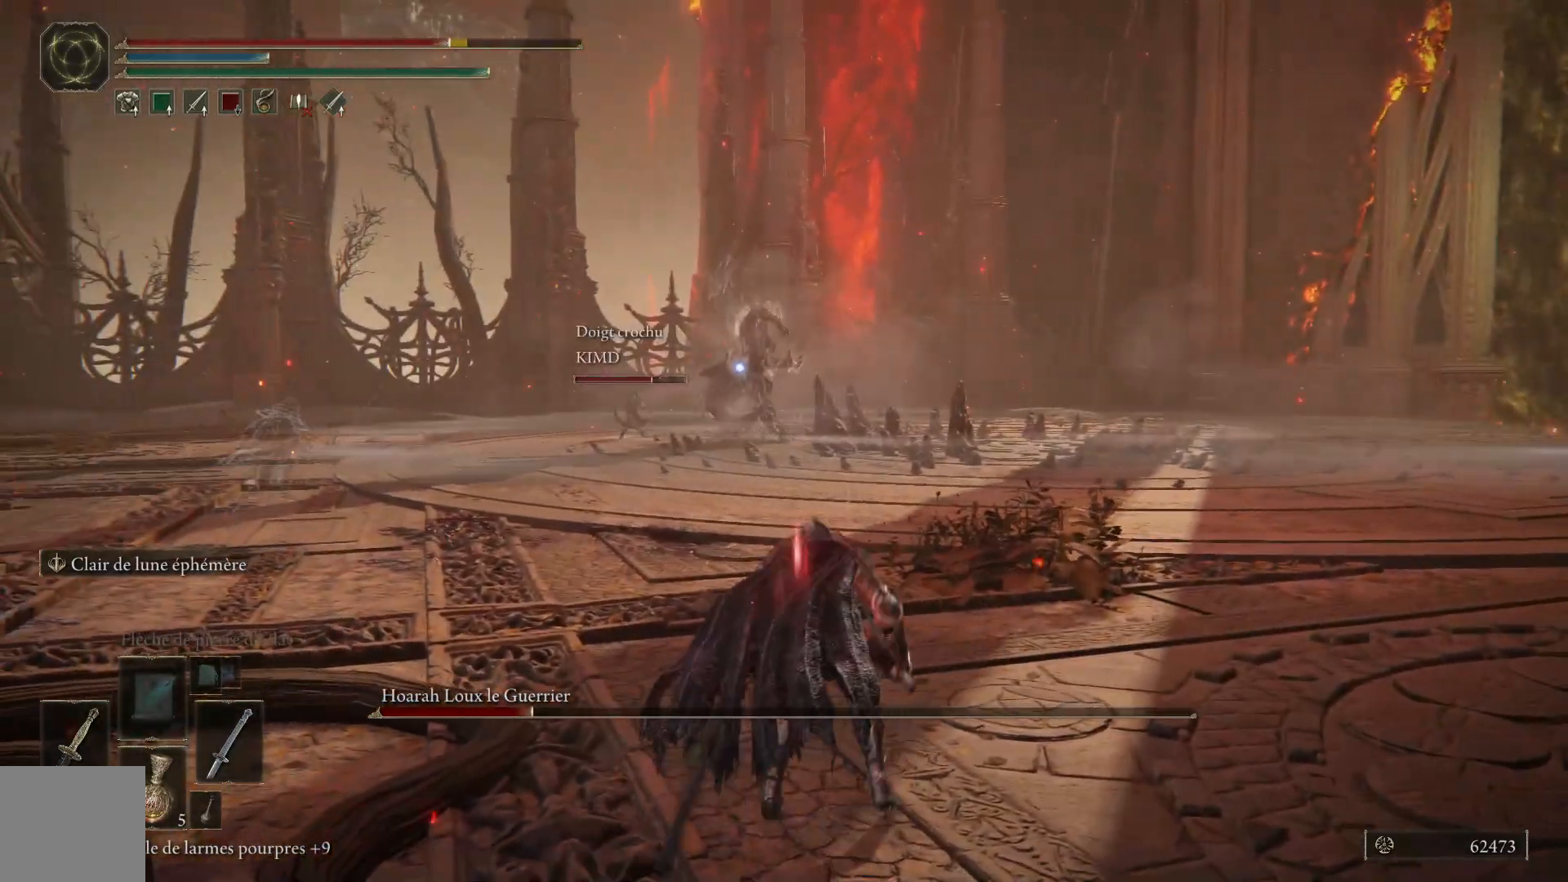
{"buttons": ["B"], "left_stick": "up-right", "right_stick": "center", "events": [[383, "B", "down"]]}
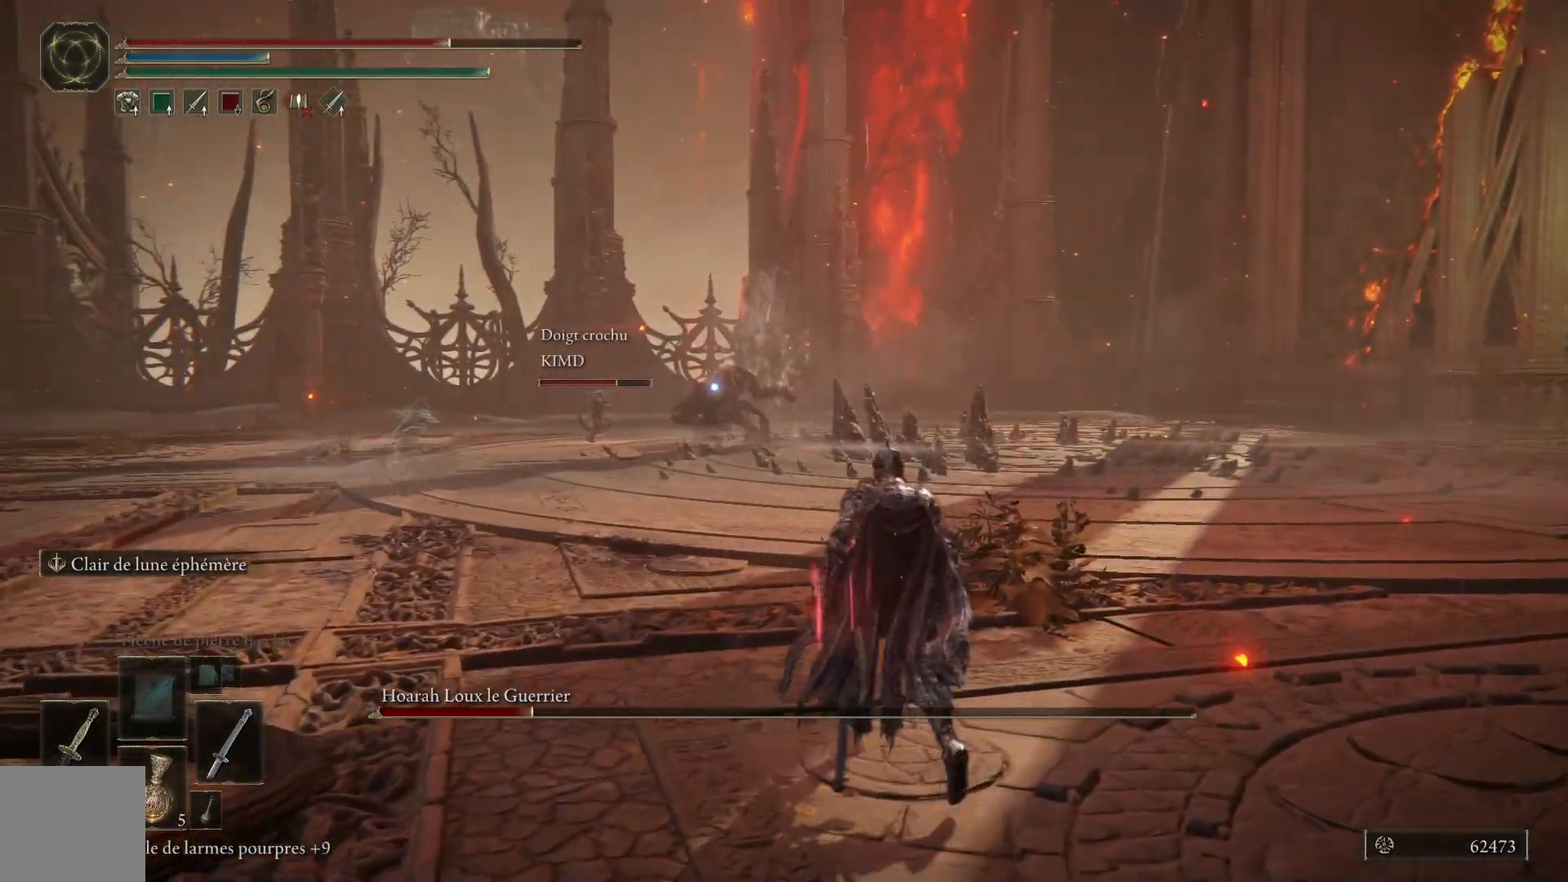
{"buttons": [], "left_stick": "up-right", "right_stick": "center", "events": [[150, "B", "up"]]}
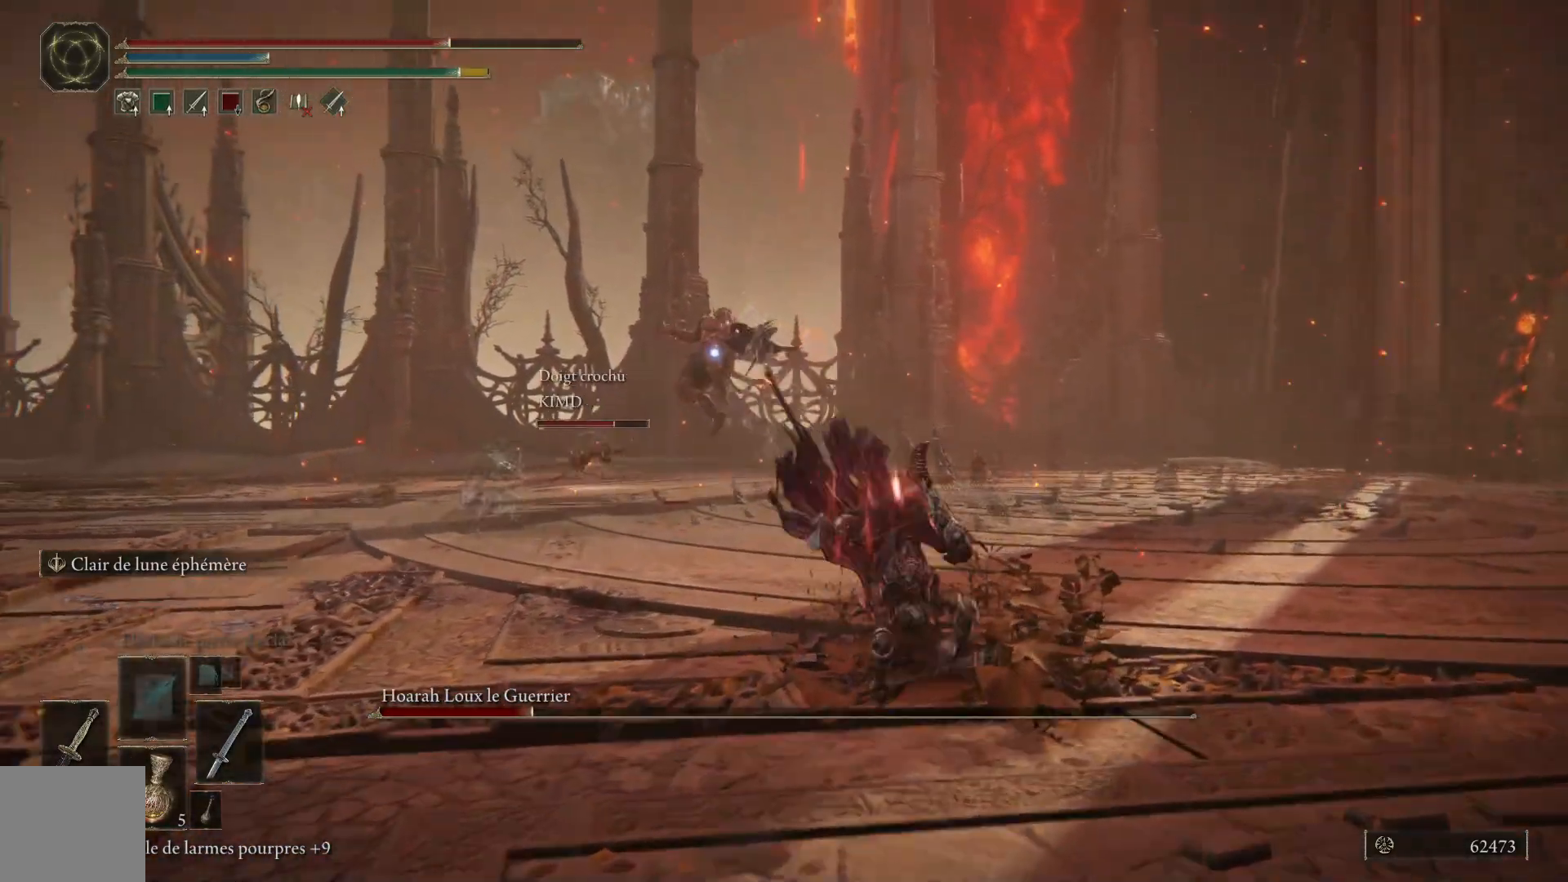
{"buttons": ["B"], "left_stick": "up-right", "right_stick": "center", "events": [[483, "B", "down"]]}
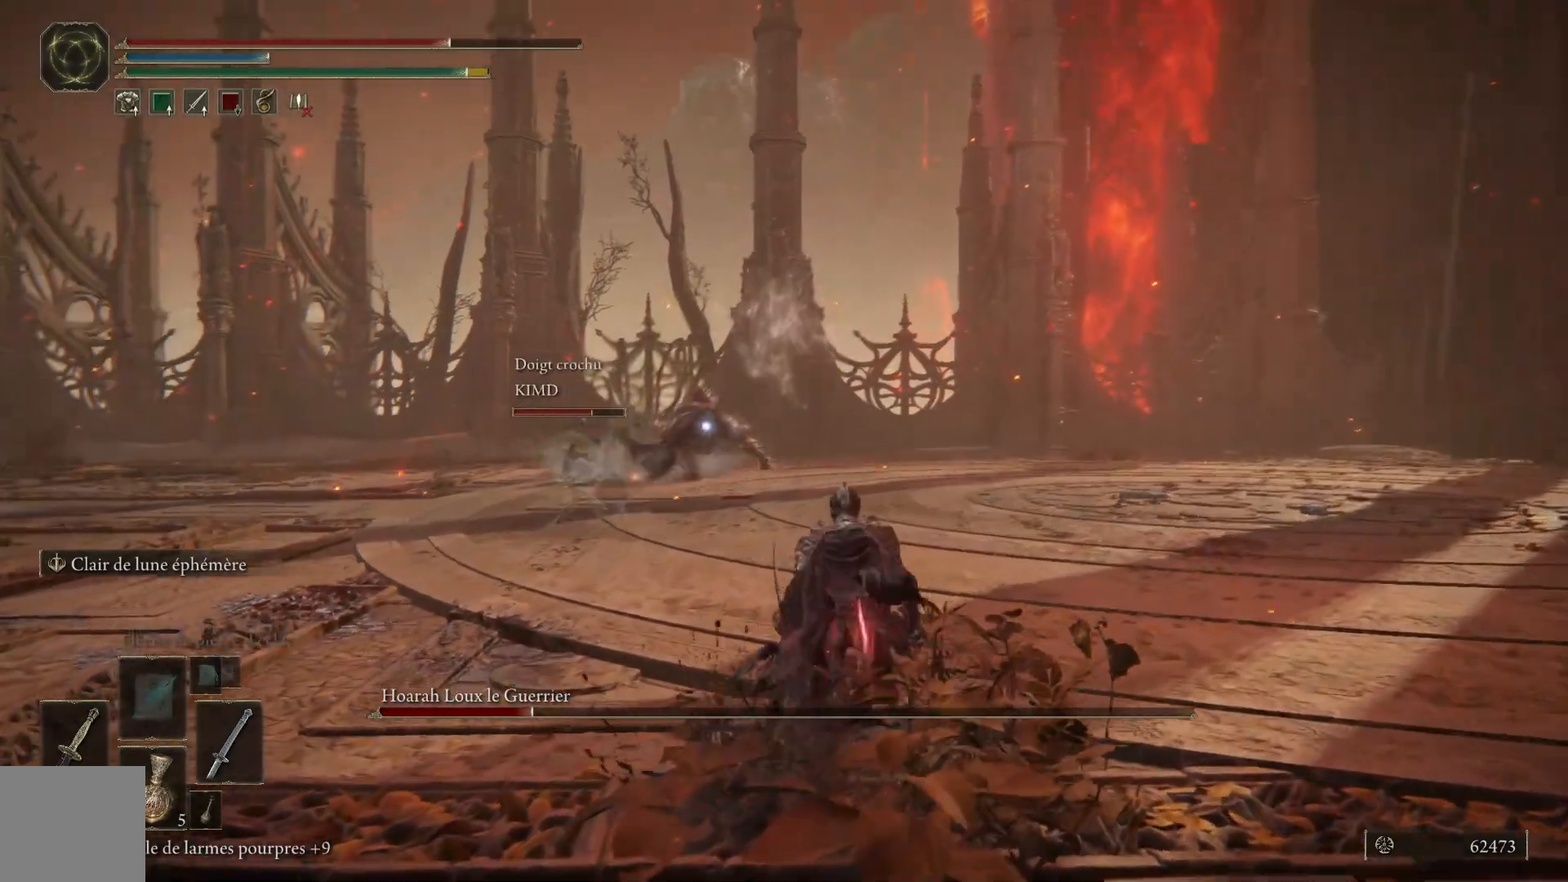
{"buttons": [], "left_stick": "up-right", "right_stick": "center", "events": [[150, "B", "up"]]}
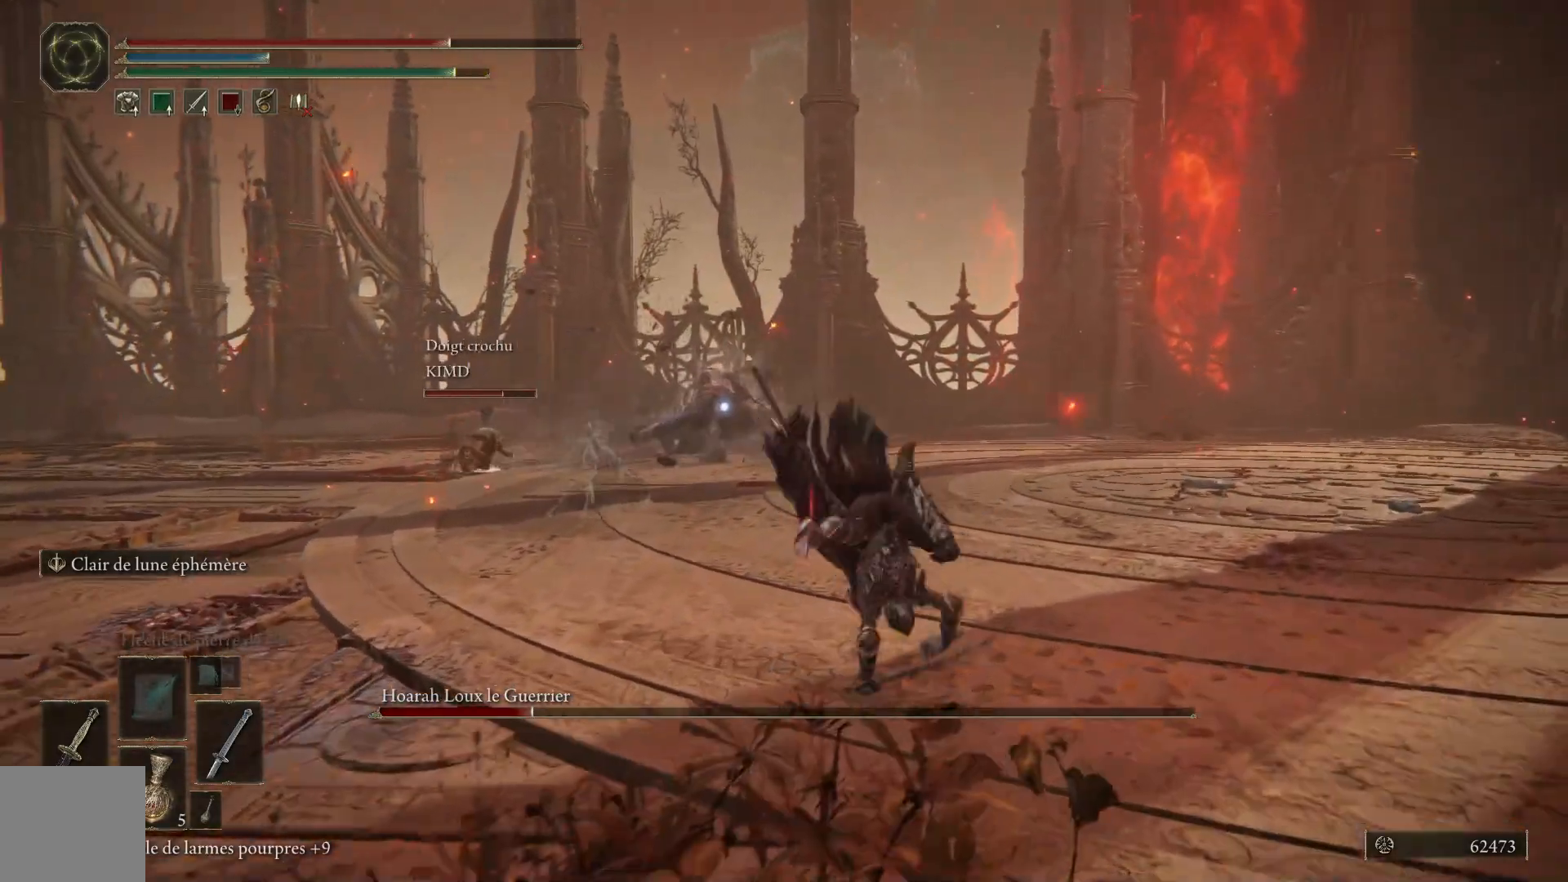
{"buttons": ["X"], "left_stick": "up-right", "right_stick": "center", "events": [[483, "X", "down"]]}
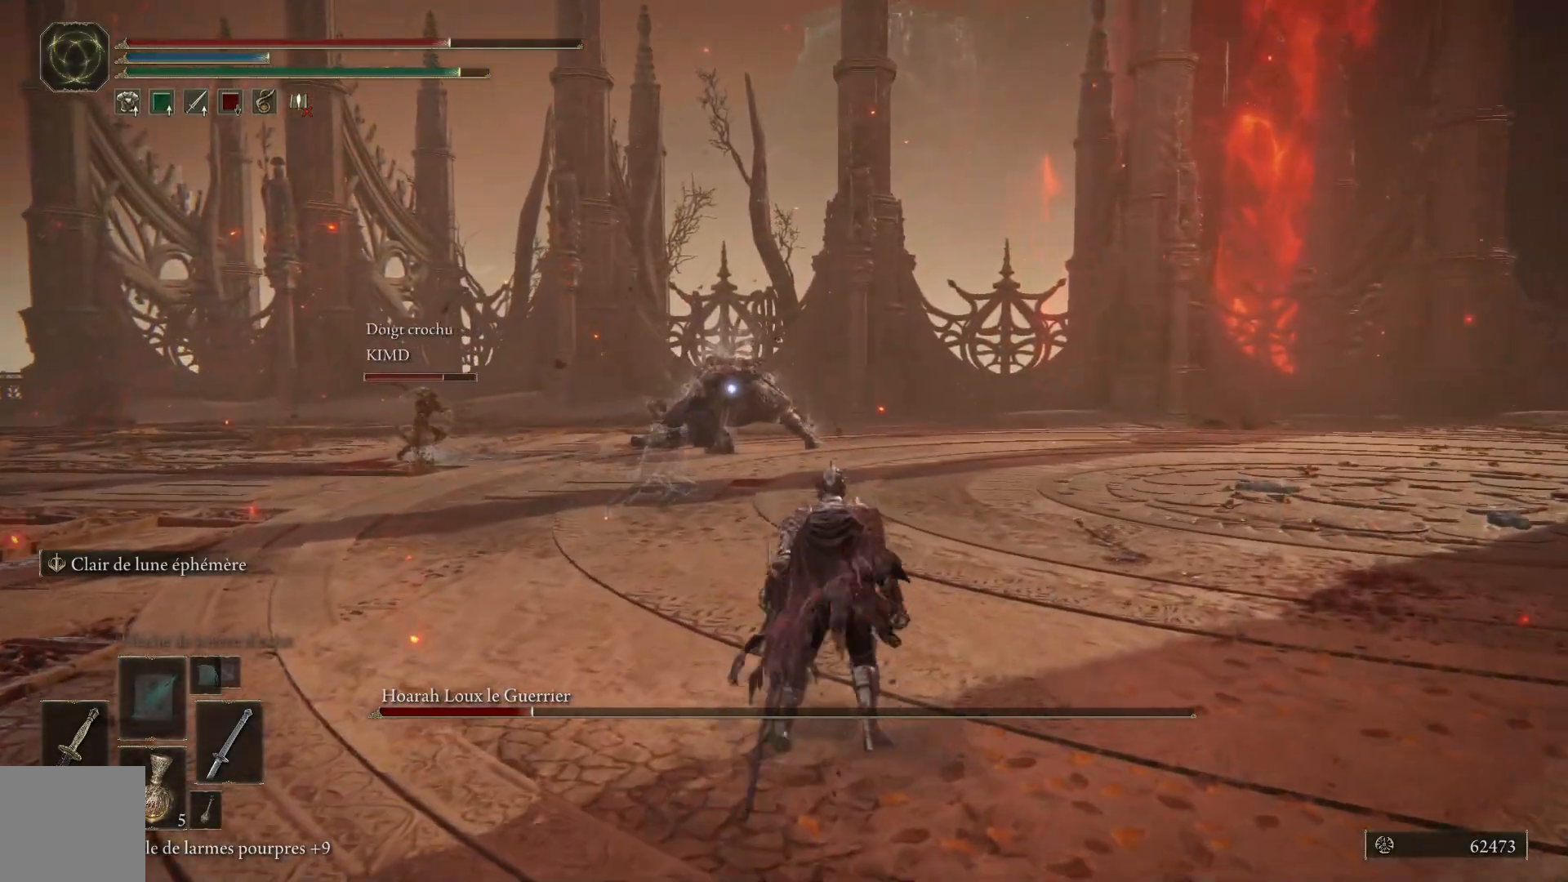
{"buttons": [], "left_stick": "up-right", "right_stick": "center", "events": [[67, "X", "up"]]}
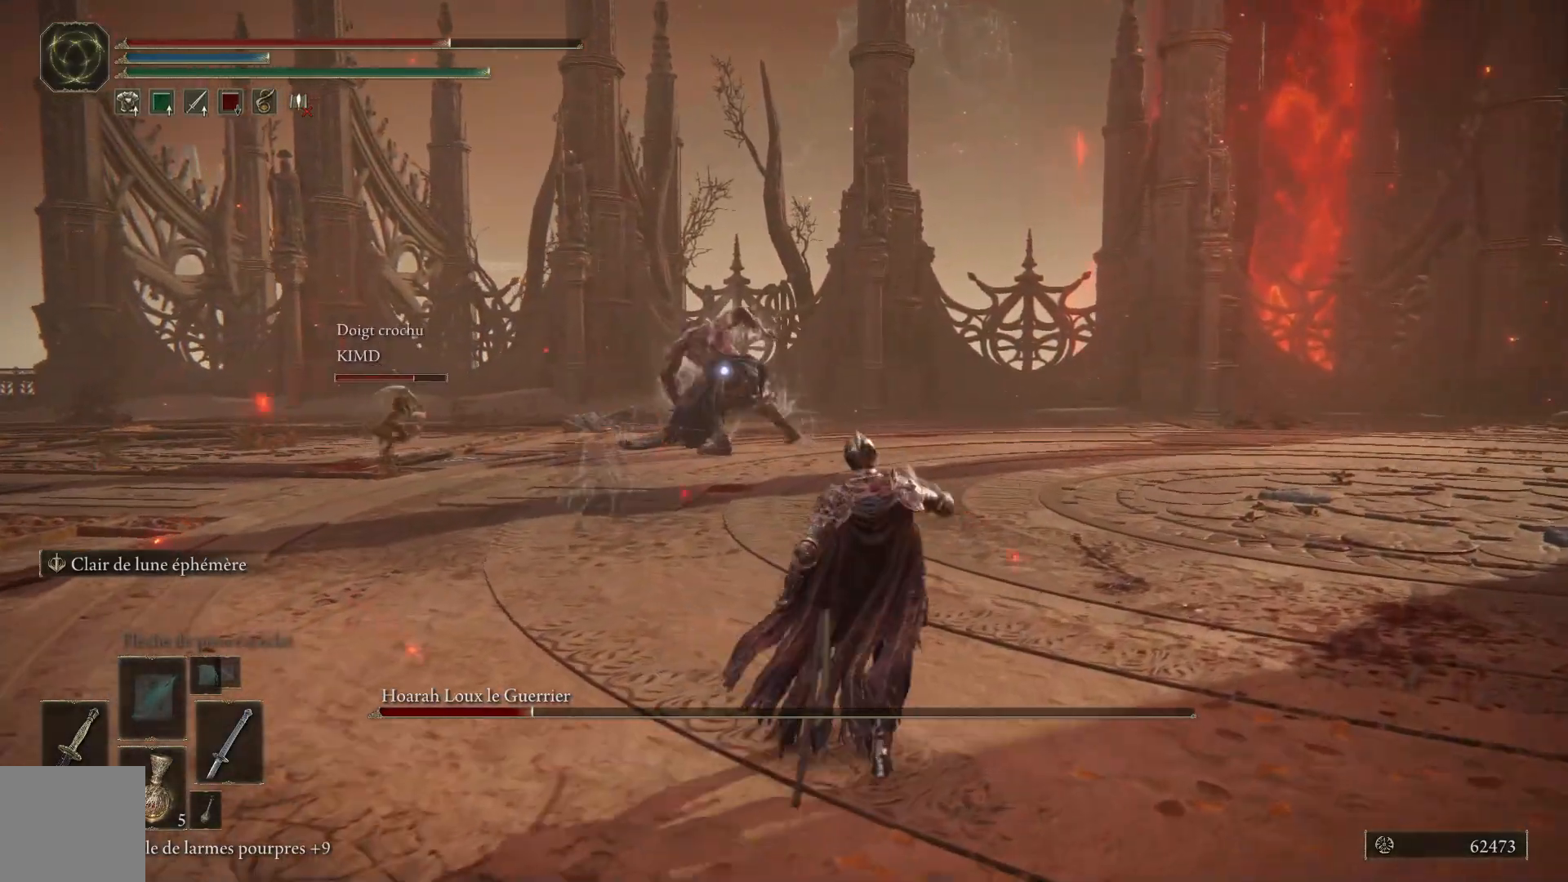
{"buttons": ["B"], "left_stick": "up-right", "right_stick": "center", "events": [[167, "left_stick", "center"], [317, "left_stick", "right"], [400, "B", "down"], [500, "left_stick", "up-right"]]}
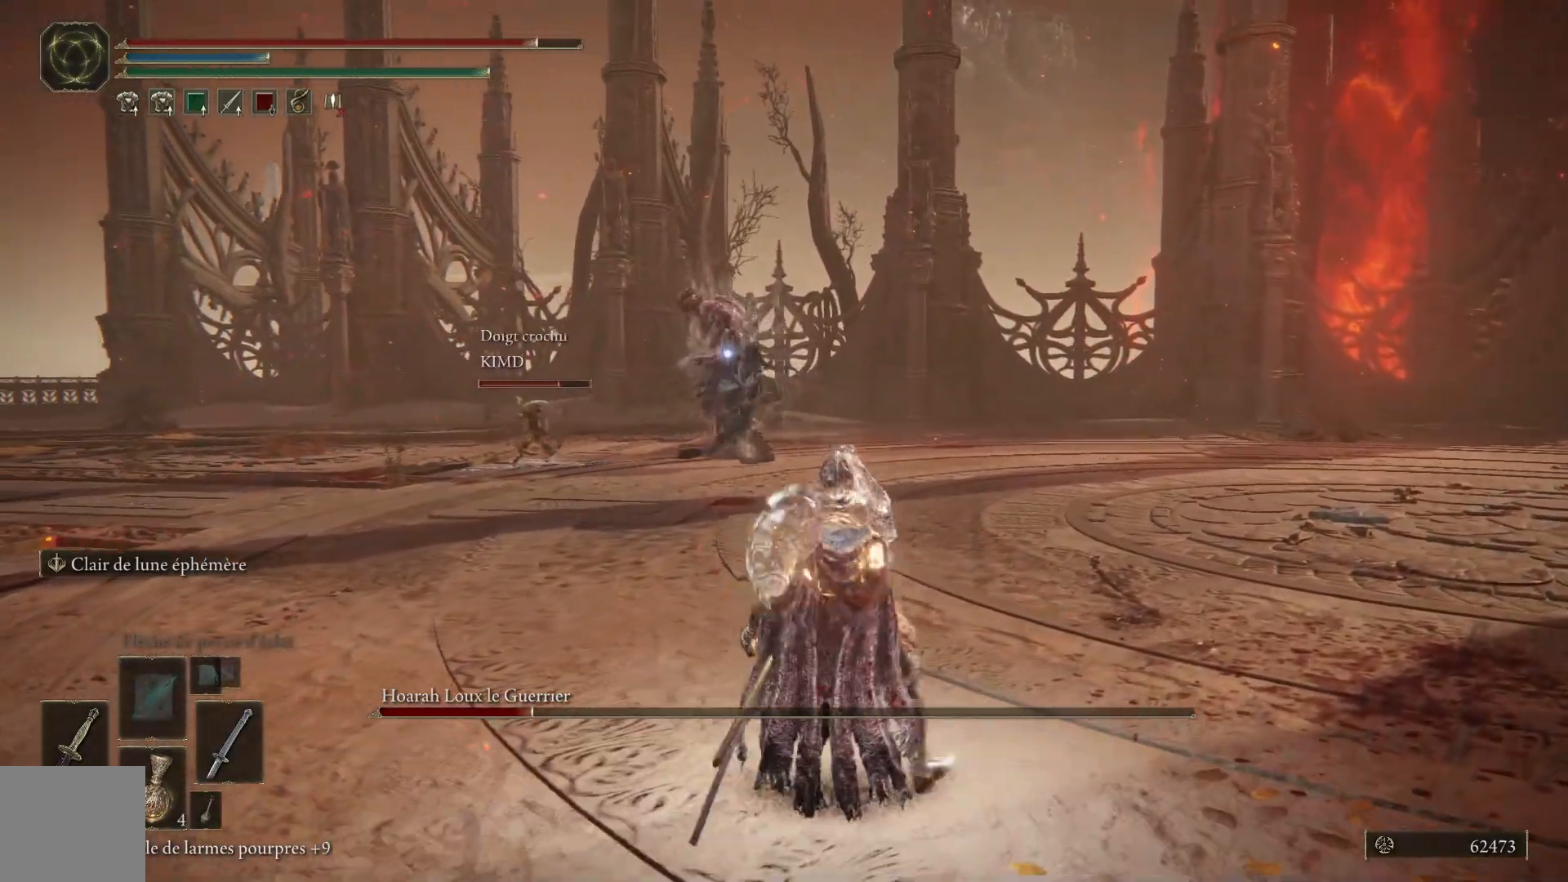
{"buttons": ["B"], "left_stick": "up-right", "right_stick": "center", "events": []}
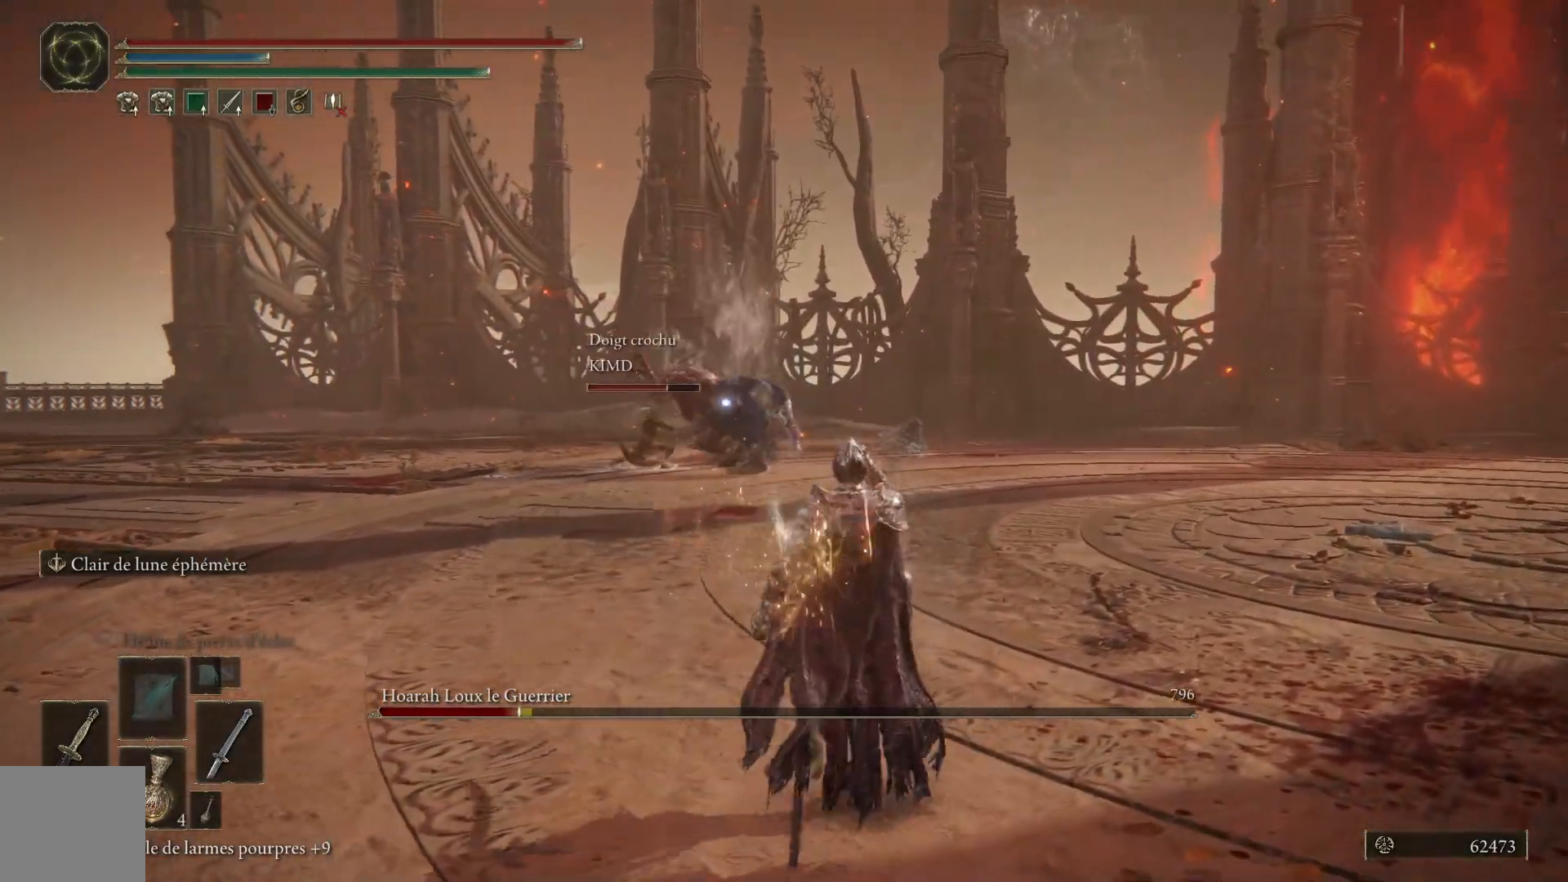
{"buttons": ["B"], "left_stick": "up-right", "right_stick": "center", "events": []}
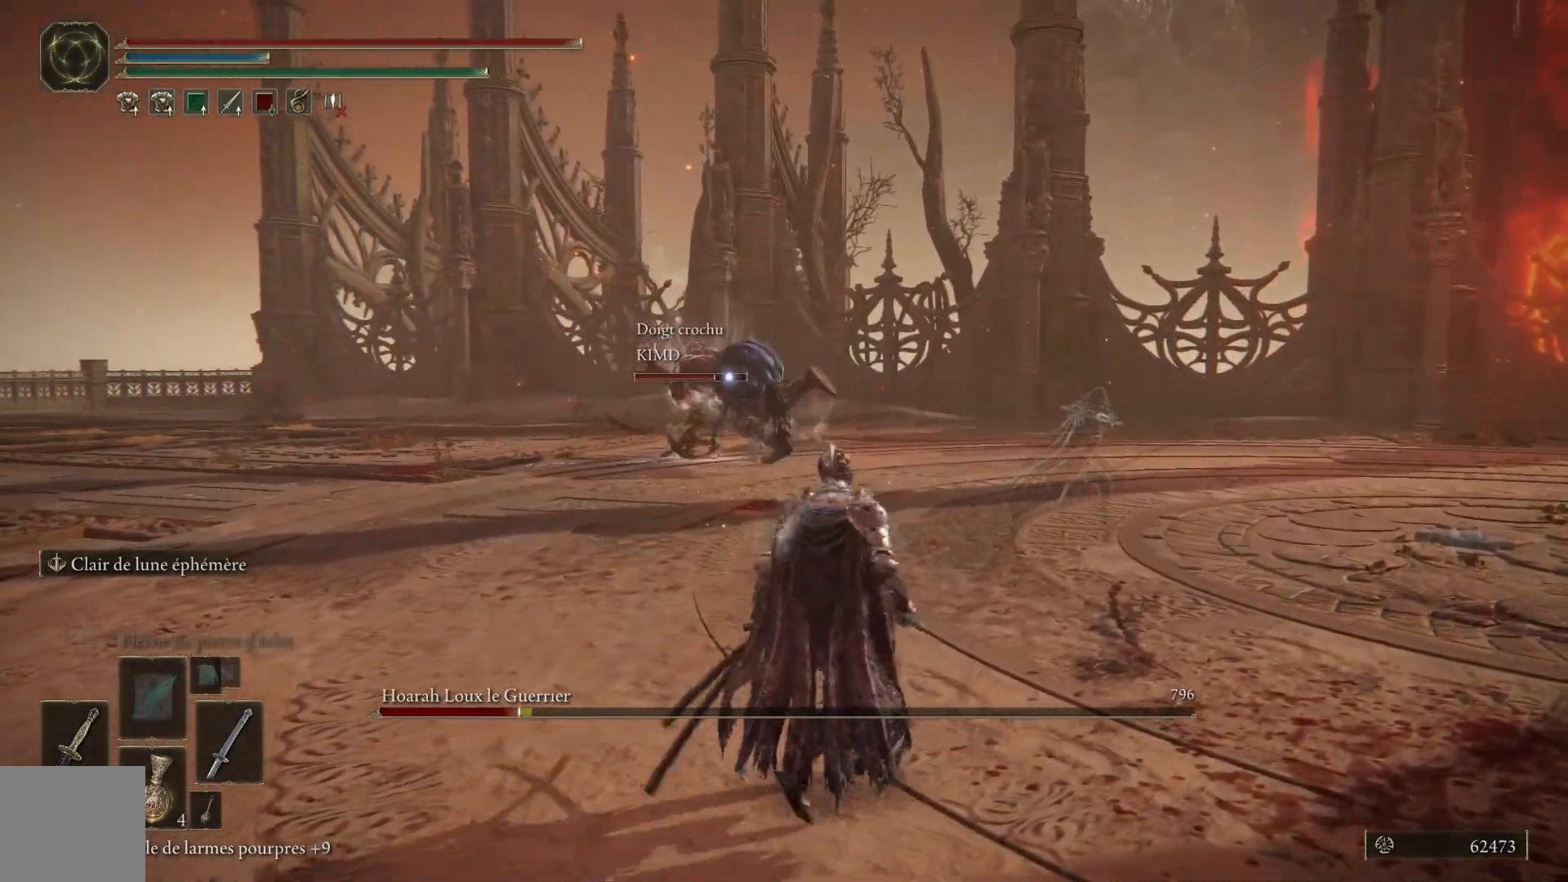
{"buttons": ["B"], "left_stick": "up-right", "right_stick": "center", "events": []}
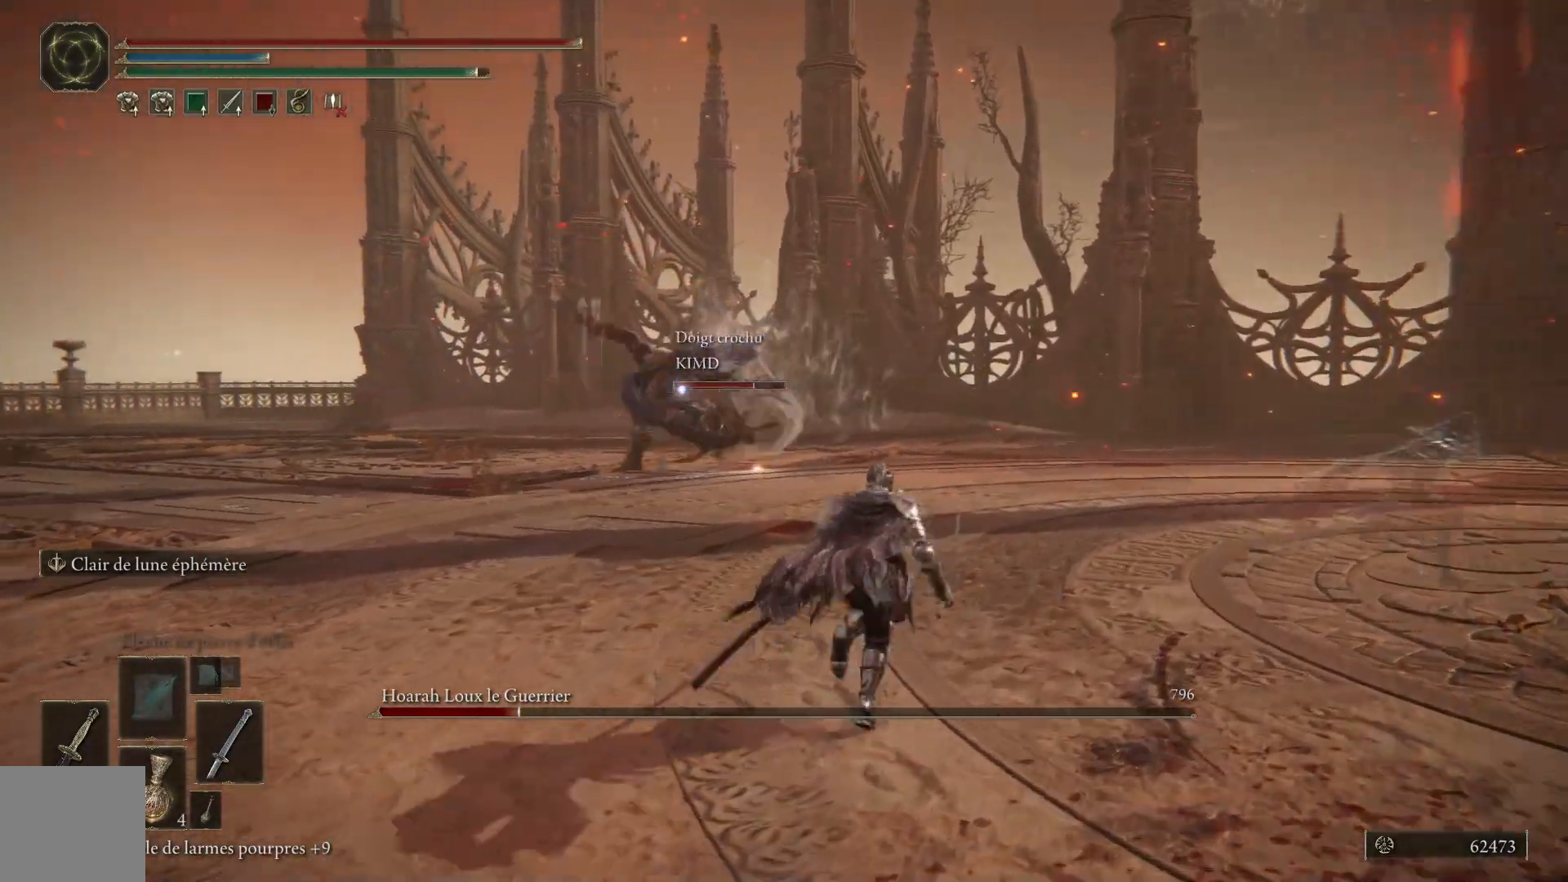
{"buttons": ["B"], "left_stick": "up-left", "right_stick": "center", "events": [[117, "left_stick", "up"], [367, "left_stick", "up-left"]]}
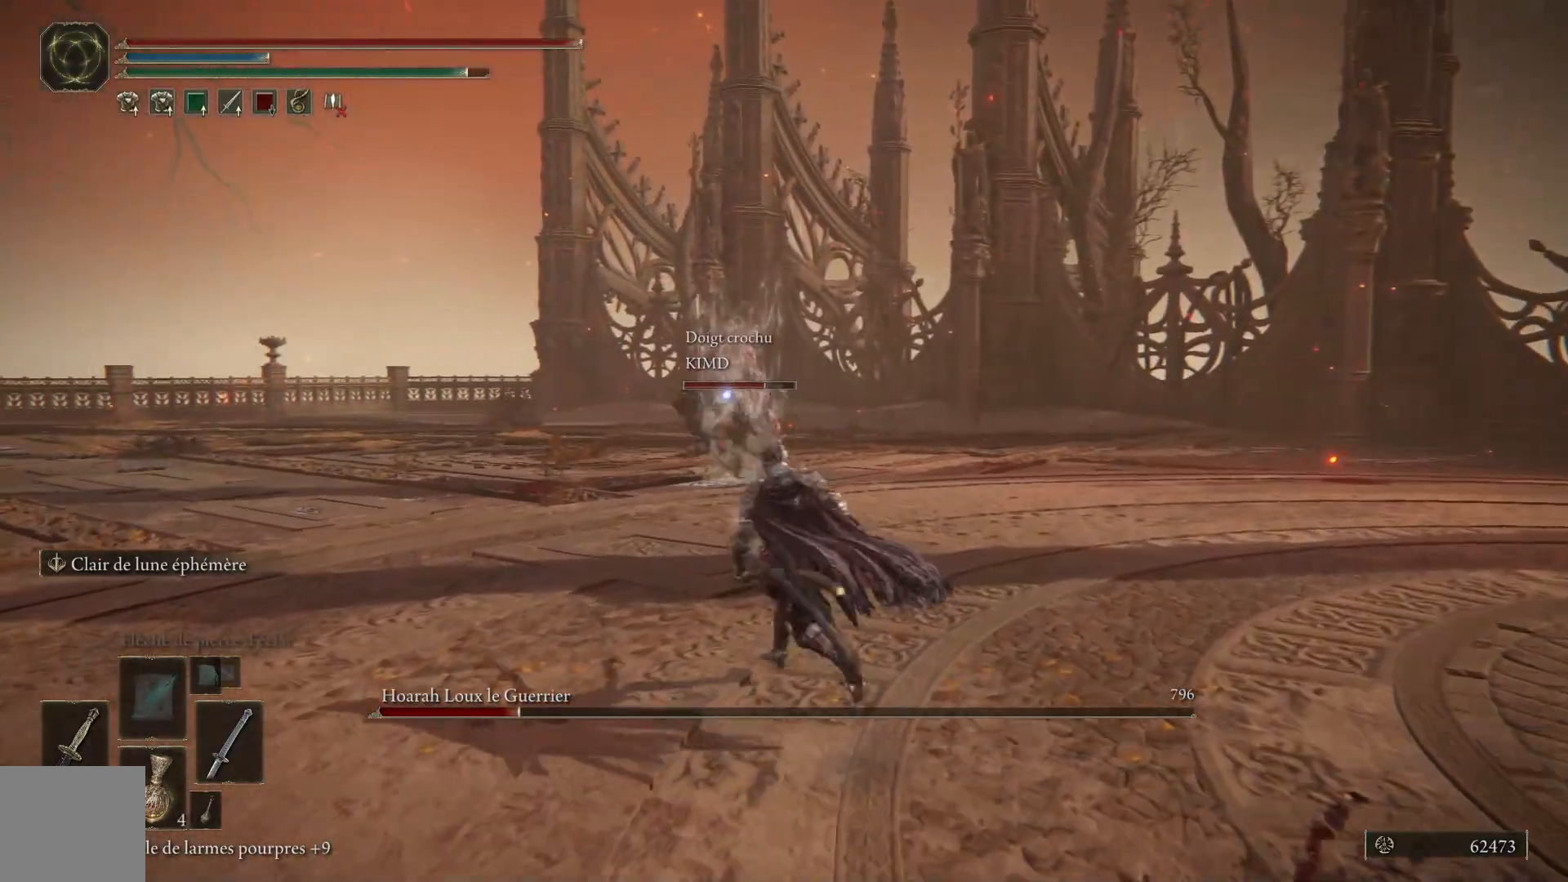
{"buttons": ["B"], "left_stick": "up-left", "right_stick": "center", "events": []}
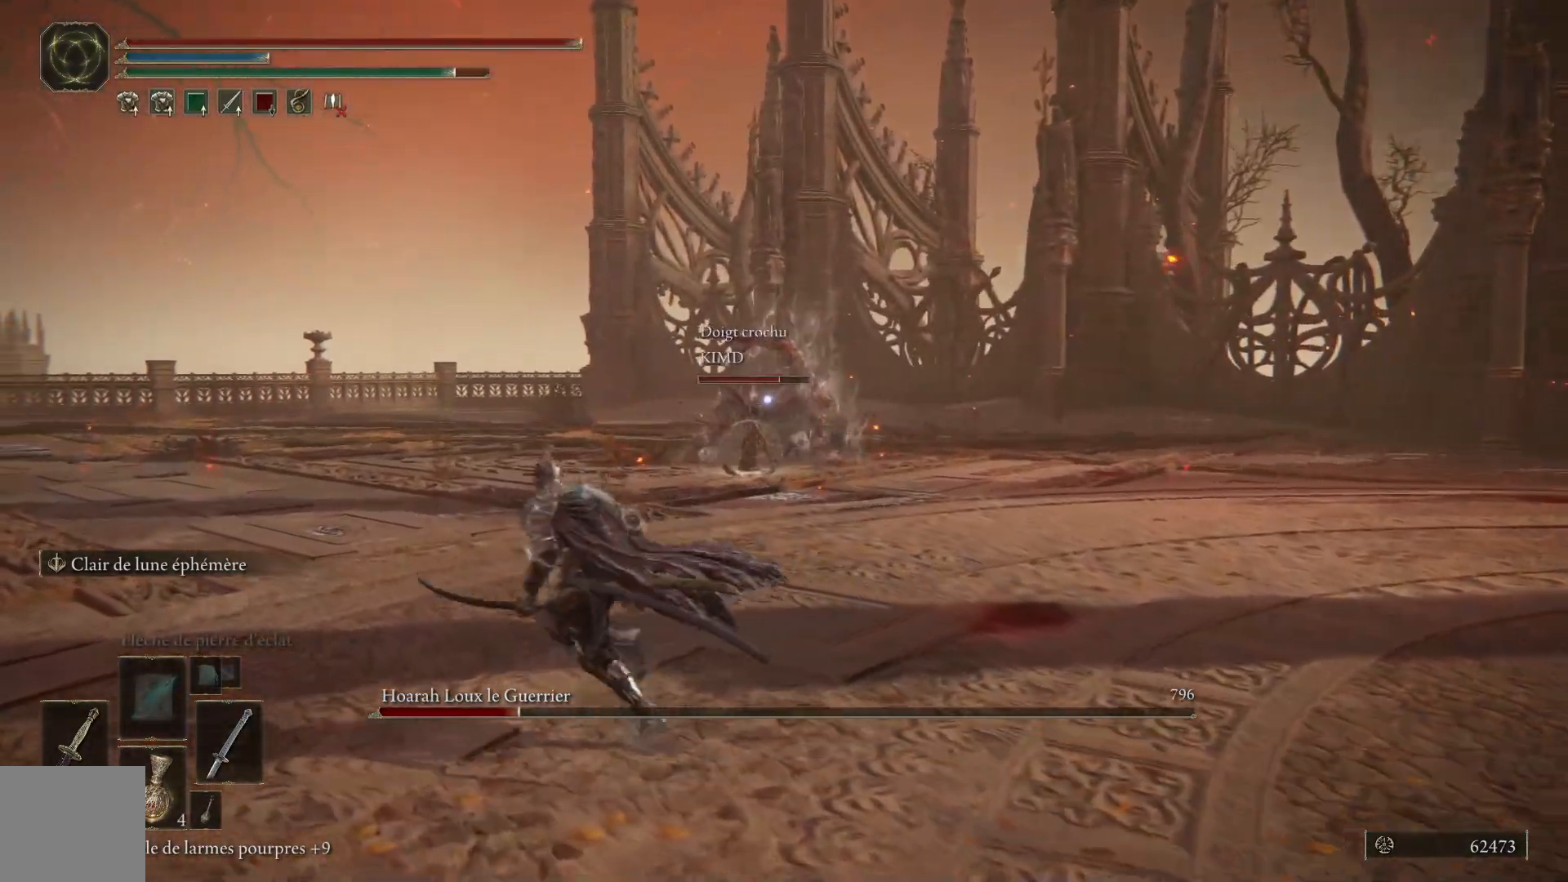
{"buttons": ["B"], "left_stick": "up-left", "right_stick": "center", "events": []}
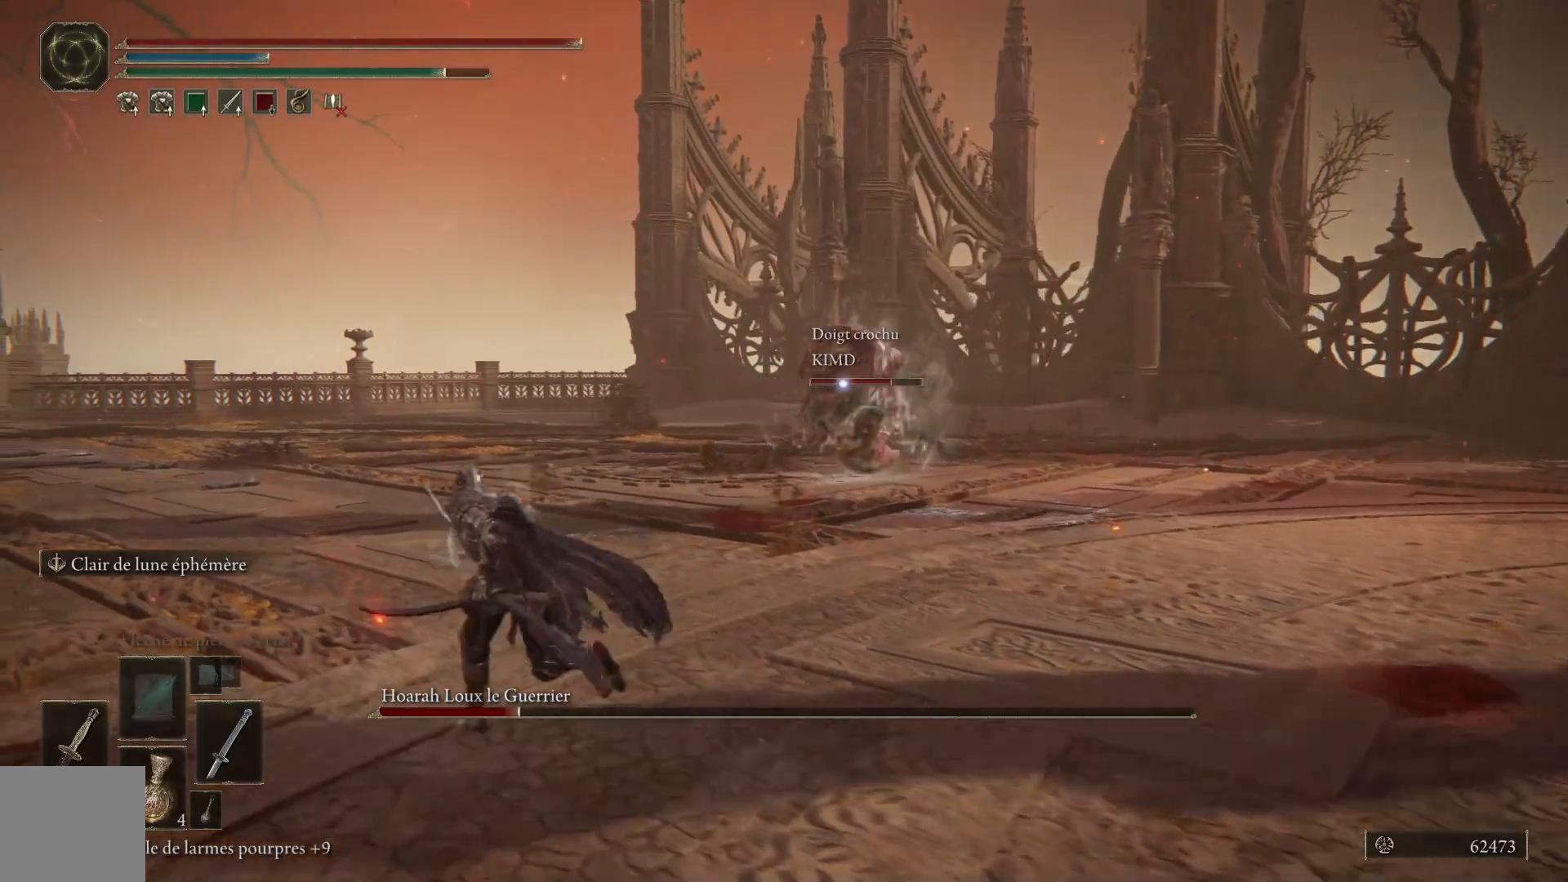
{"buttons": ["B"], "left_stick": "up-left", "right_stick": "center", "events": []}
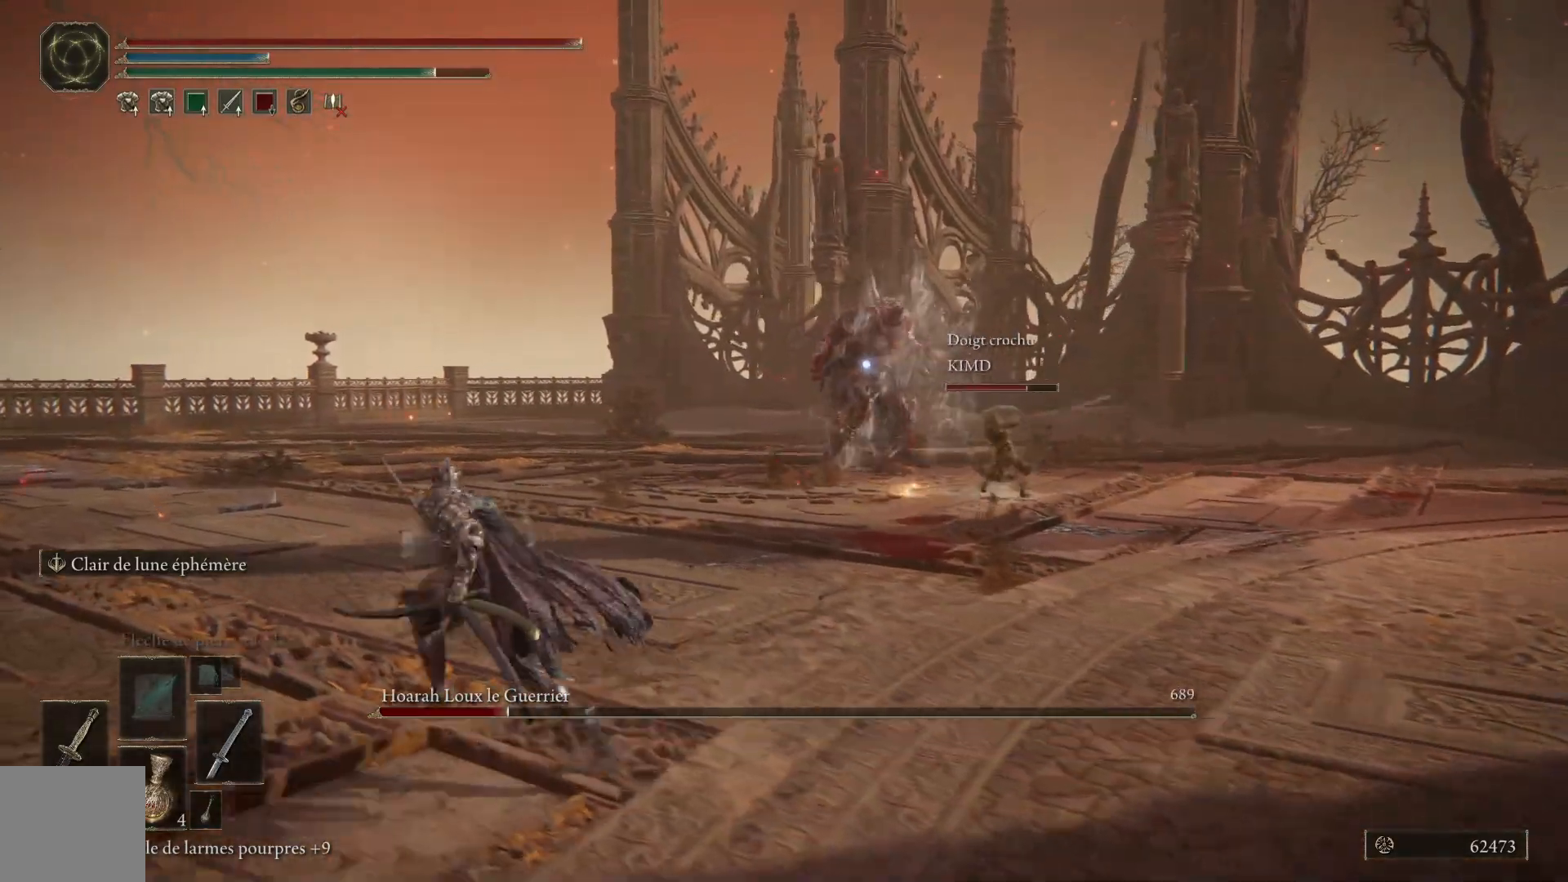
{"buttons": ["B"], "left_stick": "up-left", "right_stick": "center", "events": []}
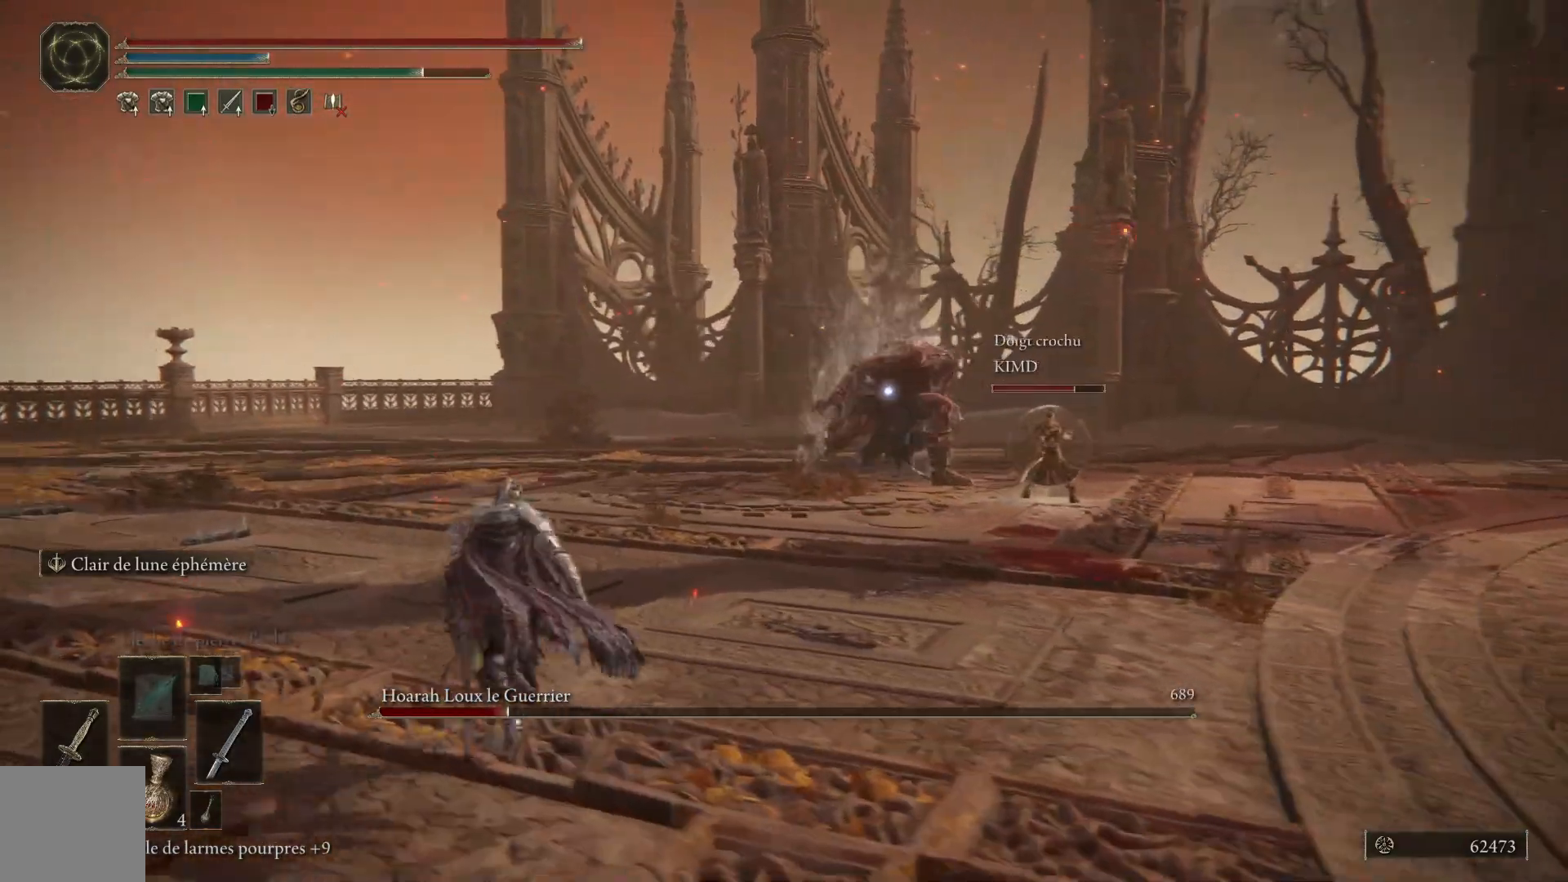
{"buttons": ["B"], "left_stick": "up-left", "right_stick": "center", "events": []}
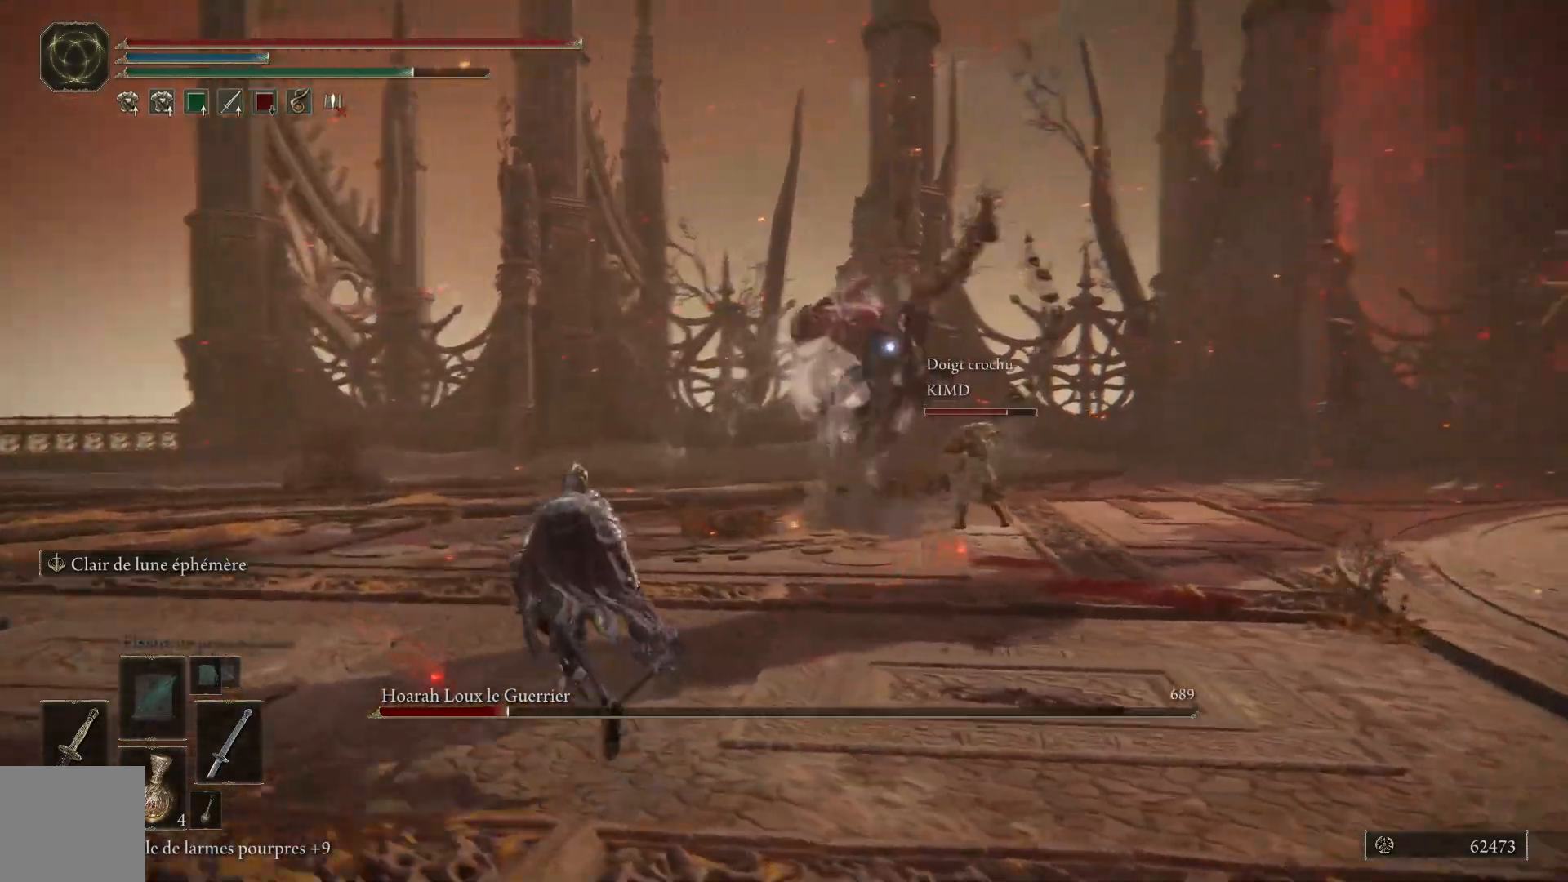
{"buttons": ["B"], "left_stick": "up-left", "right_stick": "center", "events": []}
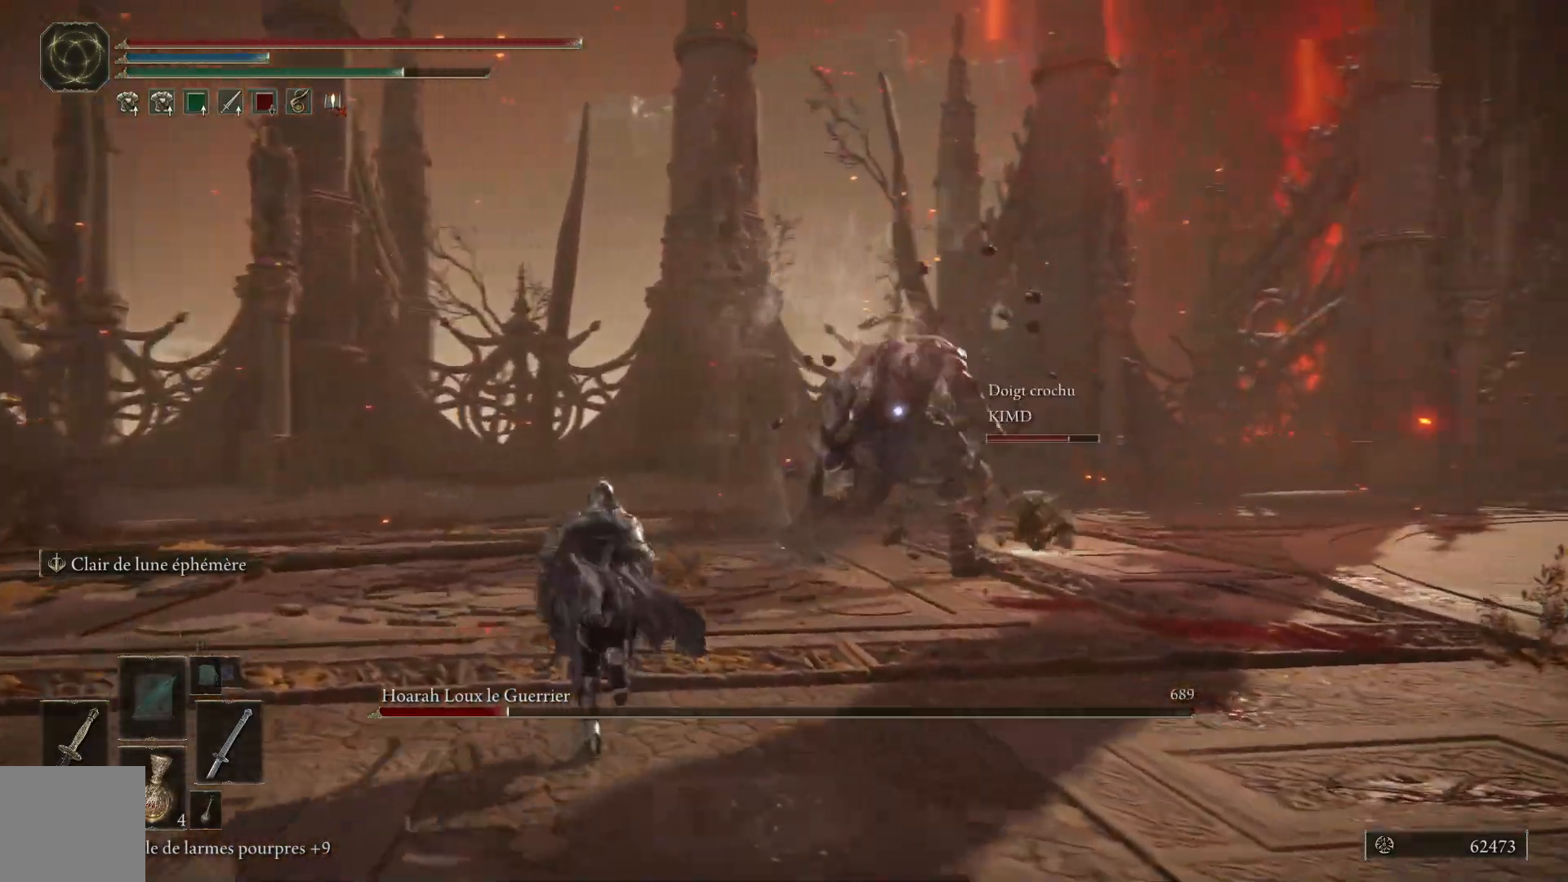
{"buttons": ["B"], "left_stick": "up", "right_stick": "center", "events": [[300, "left_stick", "up"]]}